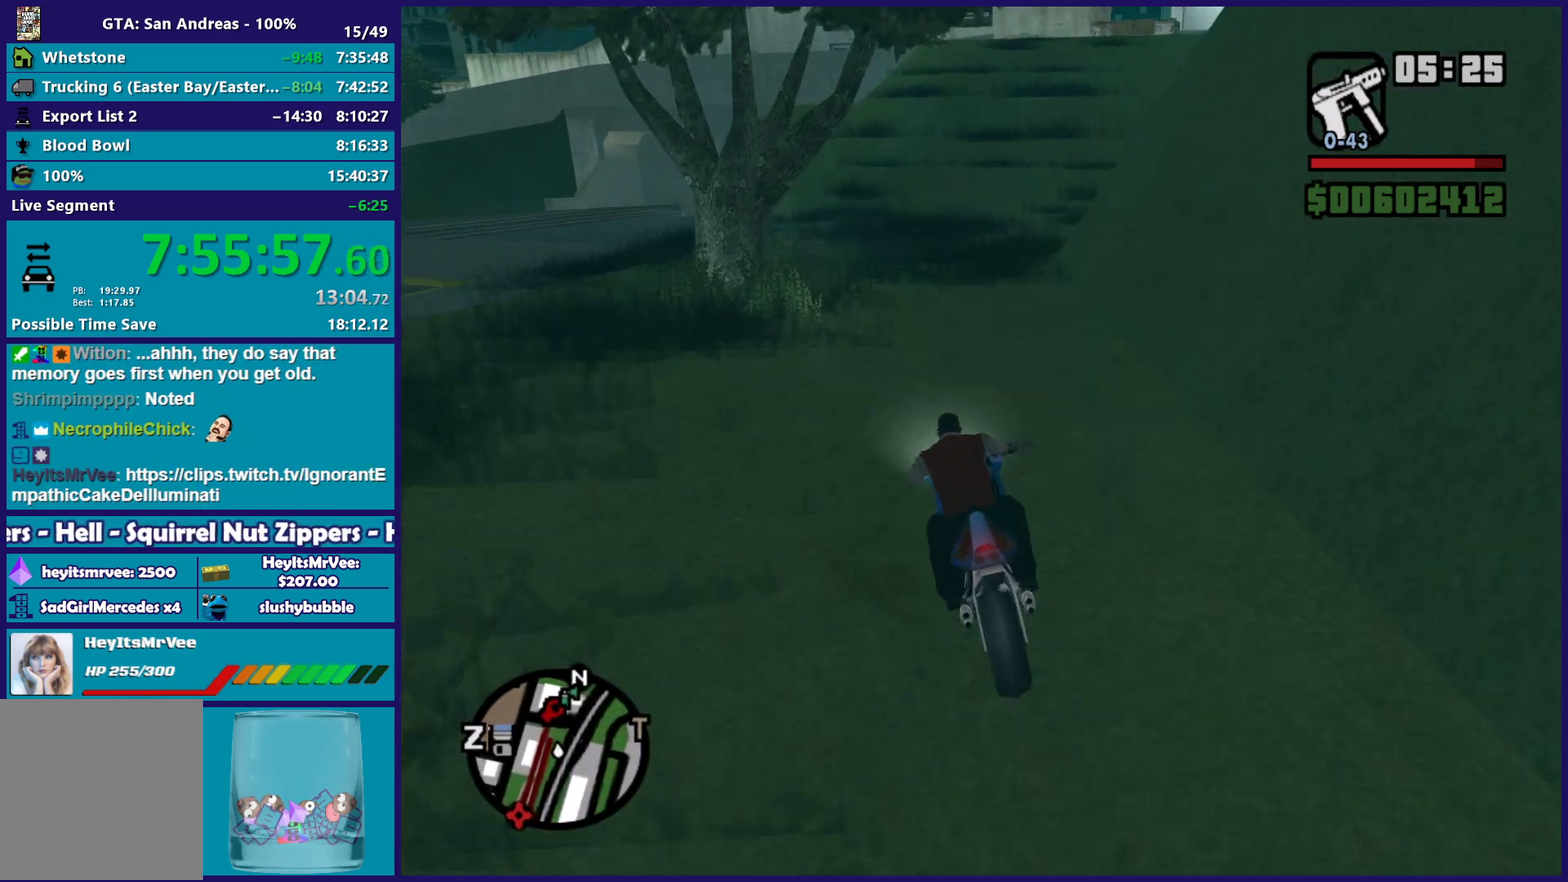
Gameplay with a controller (Xbox layout); each line is a JSON object with the inputs held at the frame after it. "button_events" lists button changes between this image and that frame as [ms after this image, input, new state], when the widget could be followed in between (sticks are given only as held states).
{"buttons": [], "left_stick": "center", "right_stick": "down", "button_events": [[150, "L2", "down"], [283, "L2", "up"], [367, "L2", "down"], [483, "L2", "up"]]}
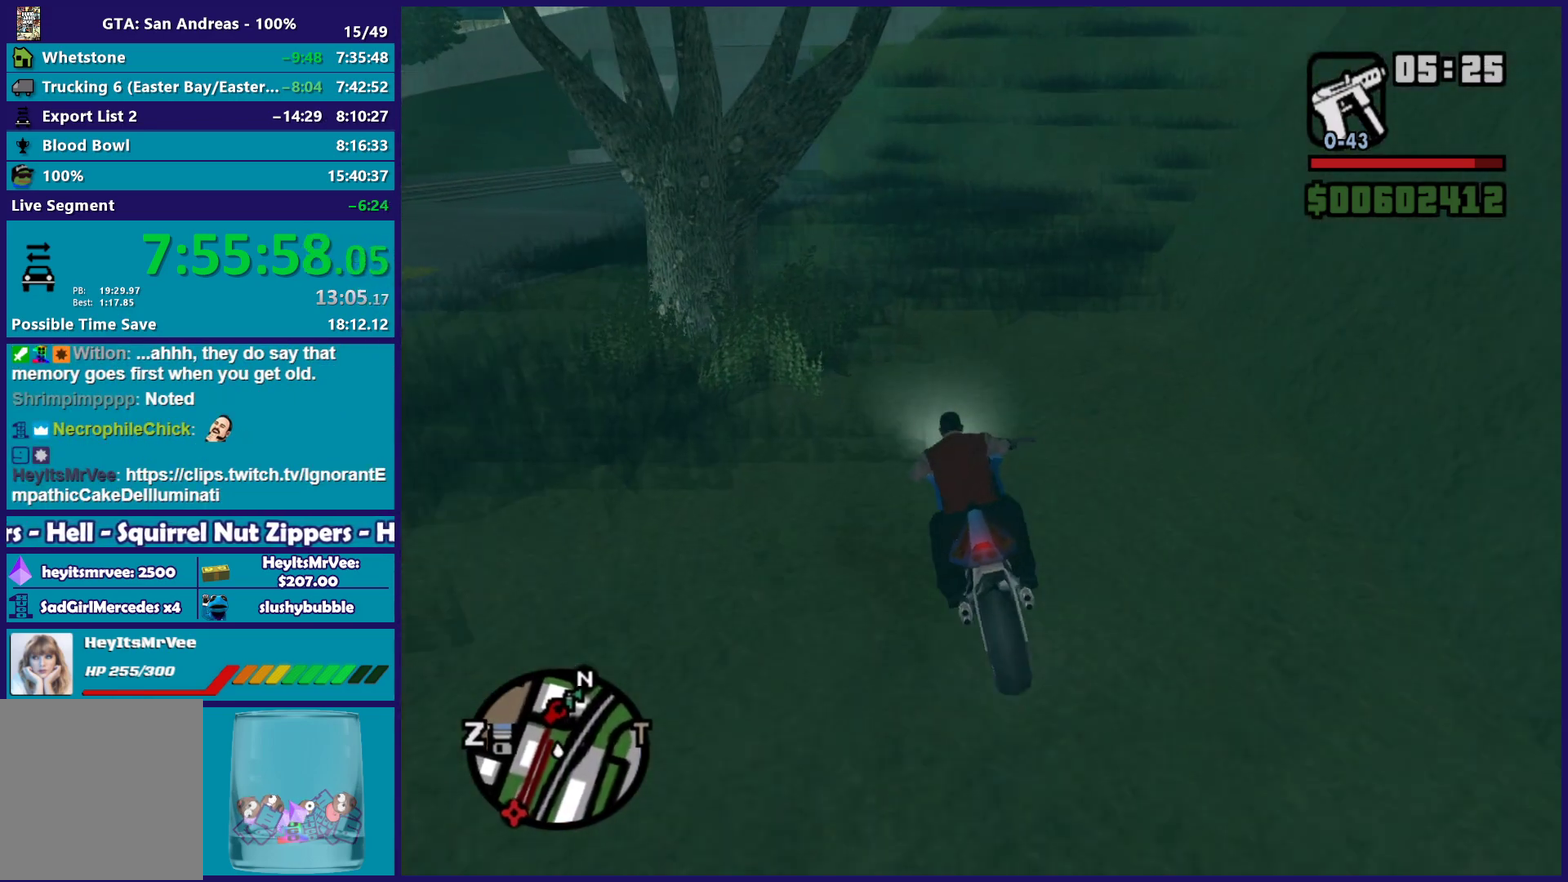
{"buttons": ["R2"], "left_stick": "left", "right_stick": "center", "button_events": [[400, "R2", "down"]]}
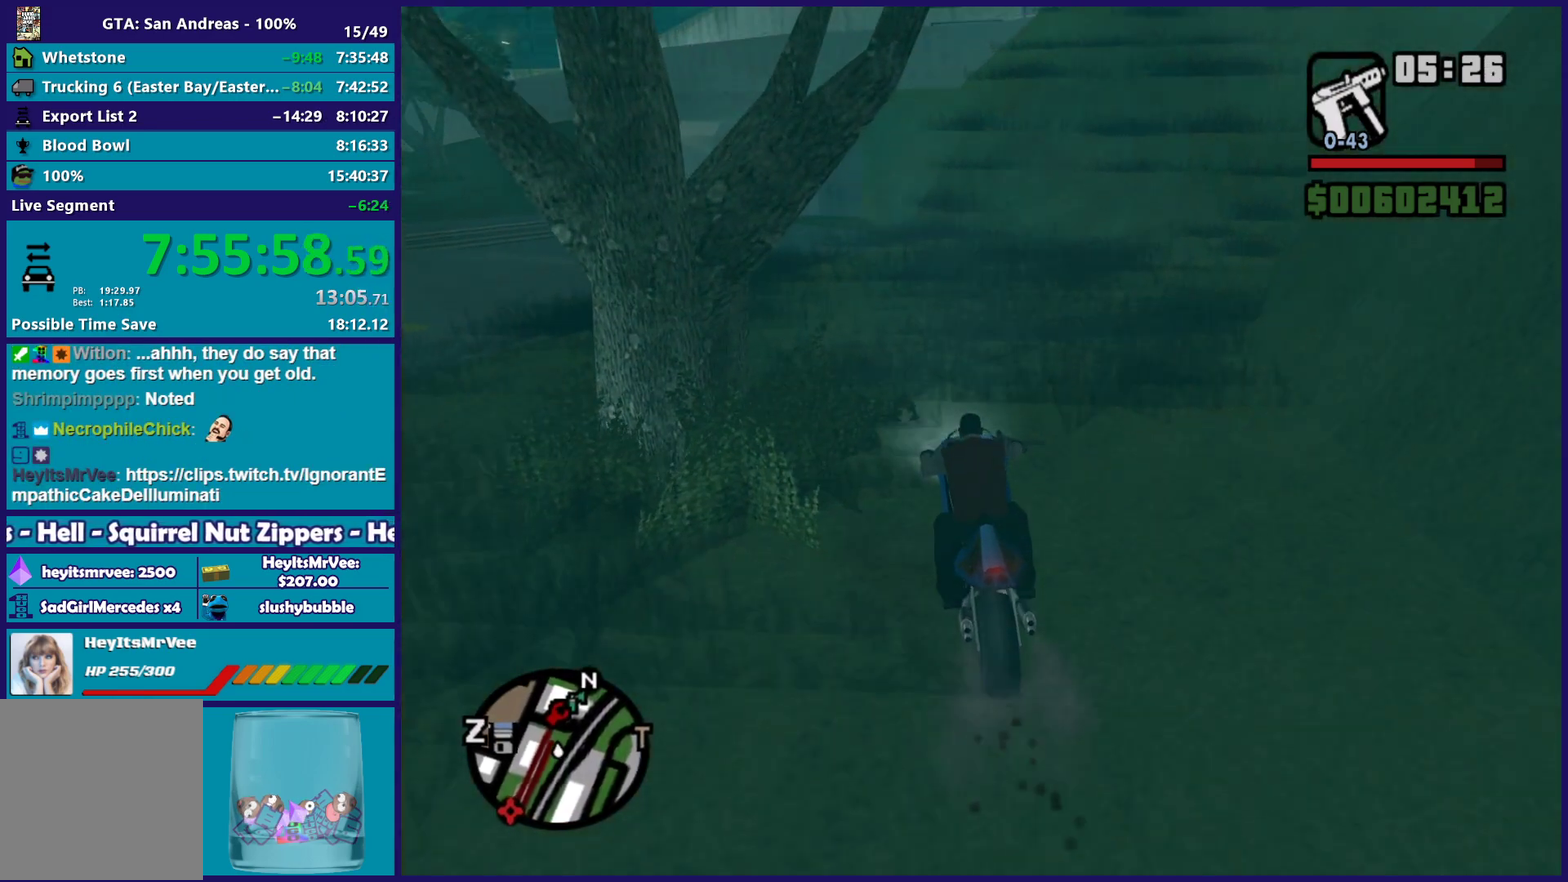
{"buttons": [], "left_stick": "up-left", "right_stick": "right", "button_events": [[33, "R2", "up"]]}
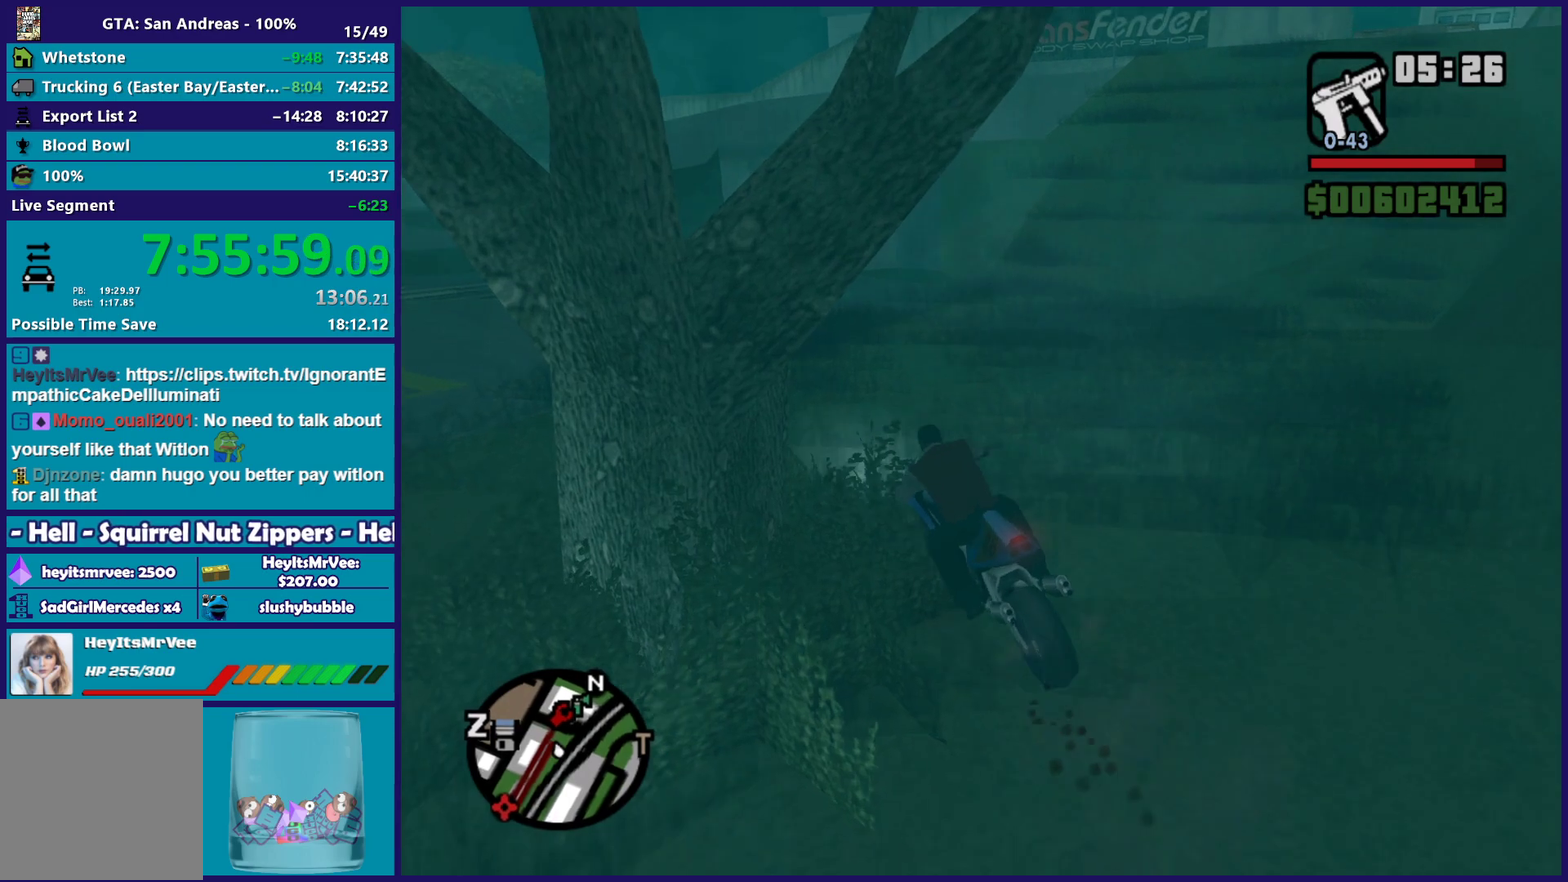
{"buttons": [], "left_stick": "left", "right_stick": "right", "button_events": []}
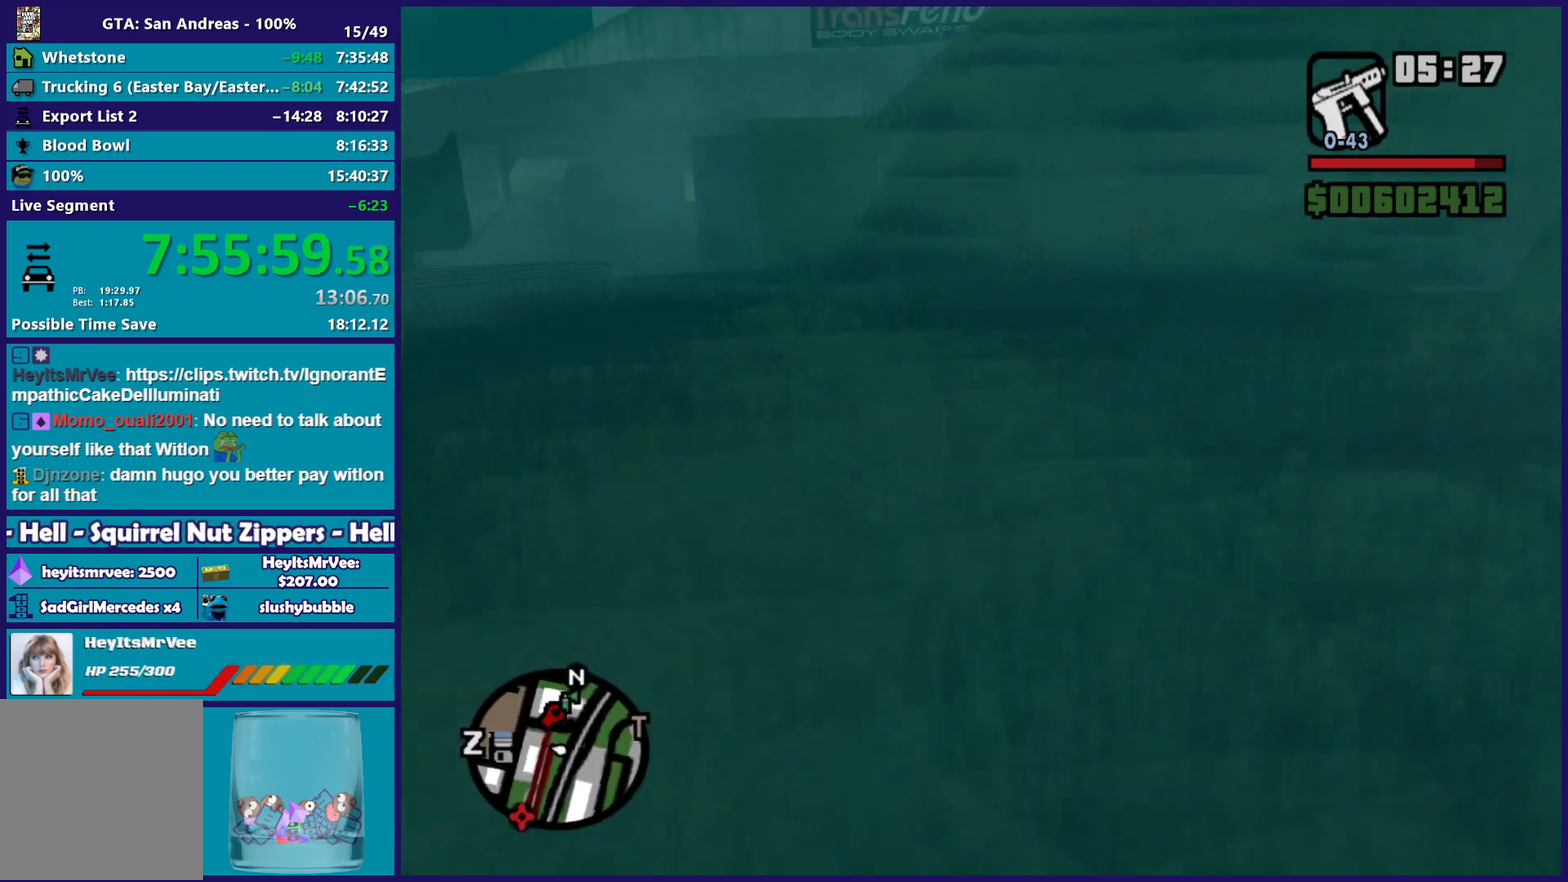
{"buttons": [], "left_stick": "left", "right_stick": "down-left", "button_events": [[83, "R2", "down"], [317, "R2", "up"]]}
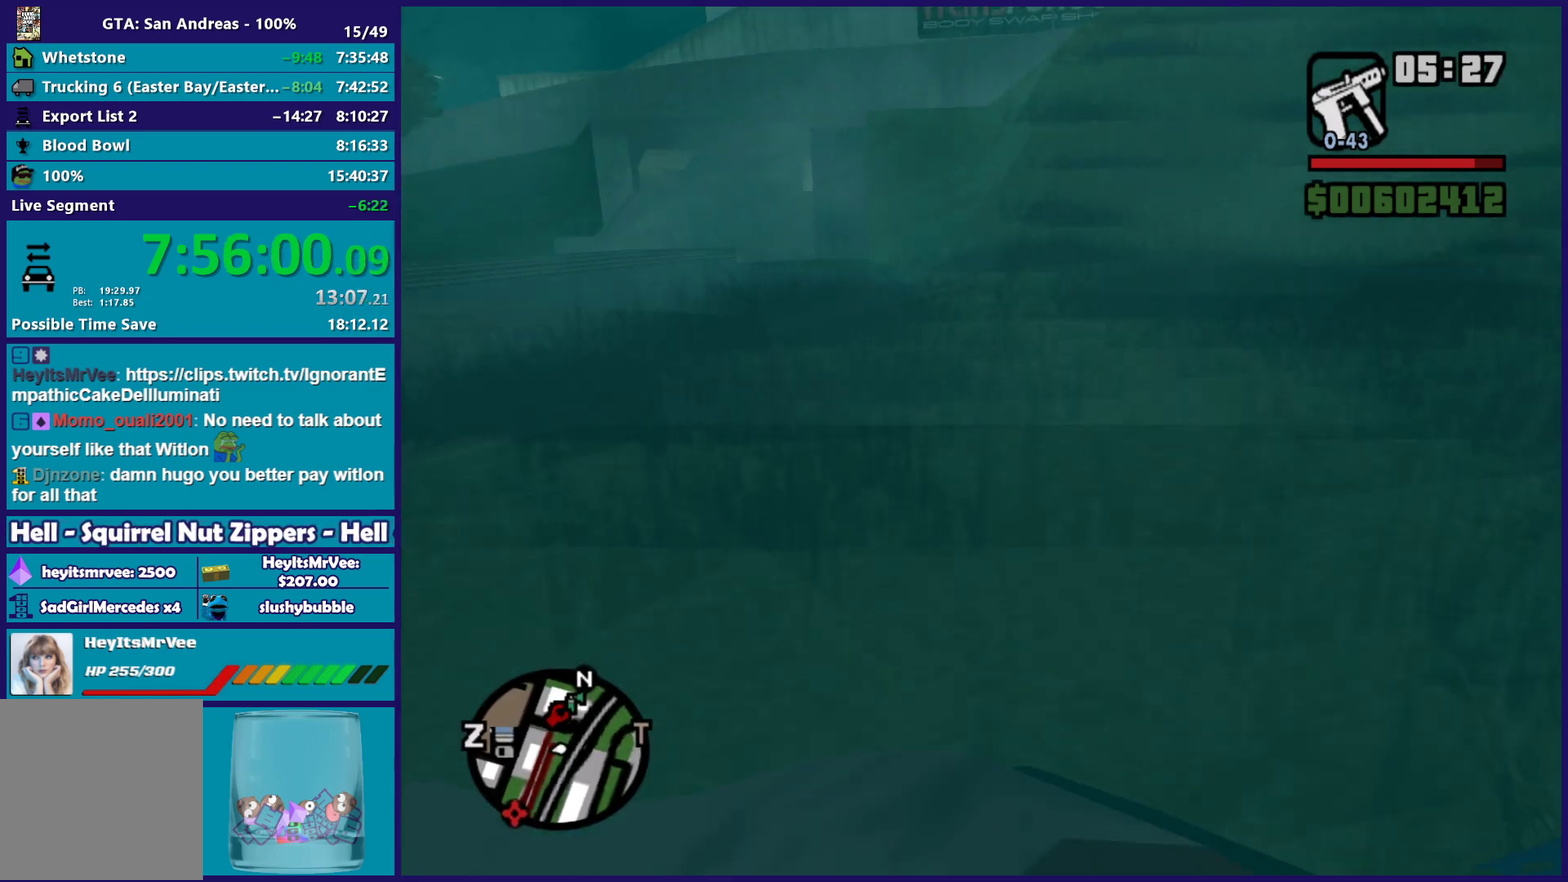
{"buttons": [], "left_stick": "center", "right_stick": "down-left", "button_events": [[117, "R2", "down"], [350, "R2", "up"]]}
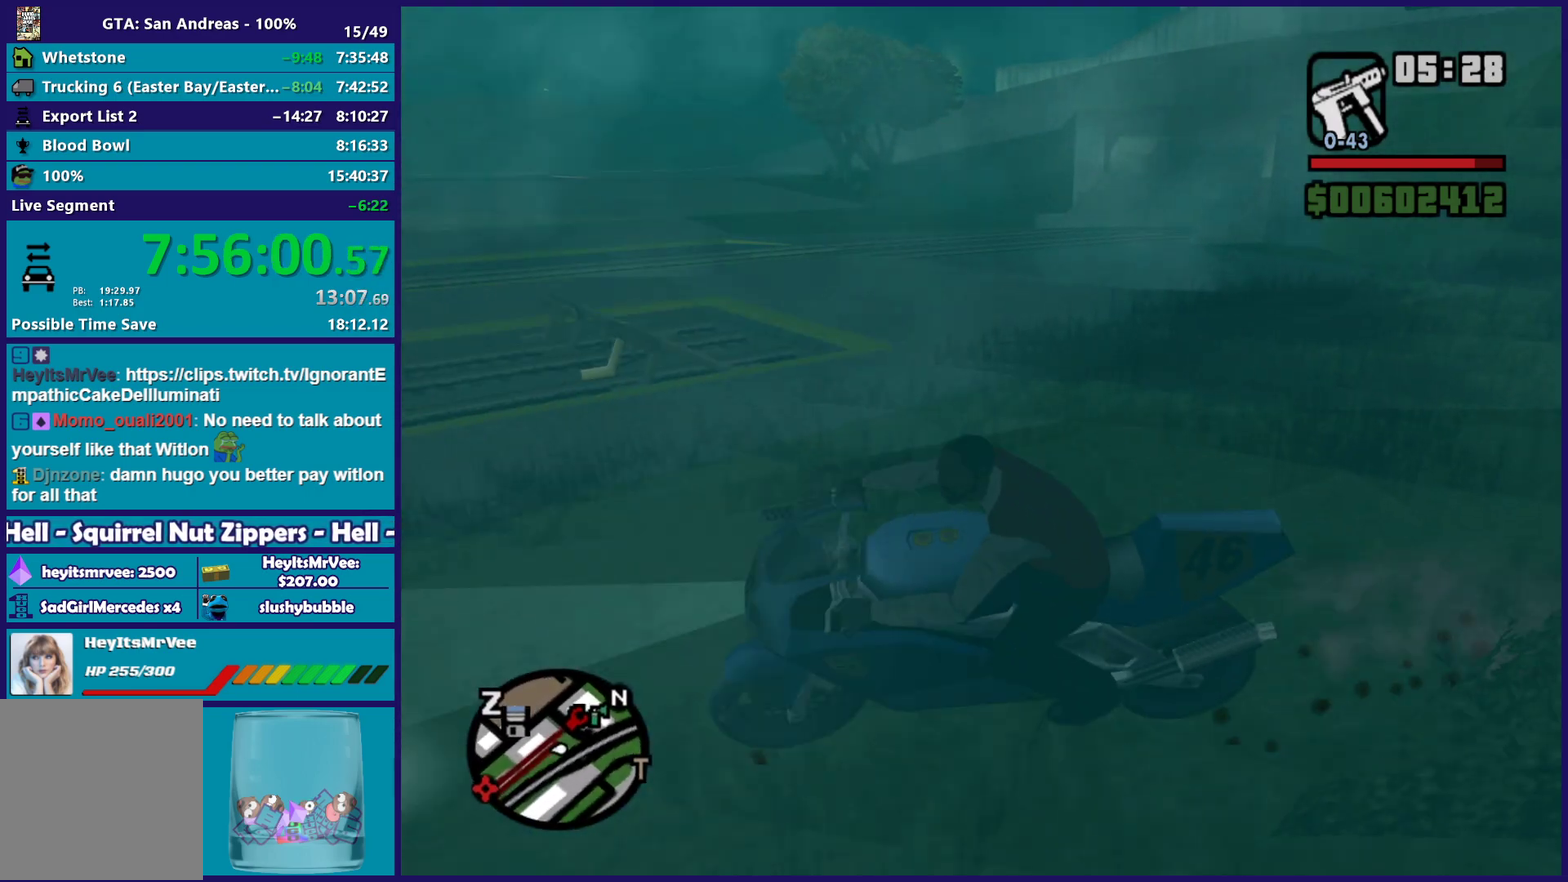
{"buttons": [], "left_stick": "left", "right_stick": "center", "button_events": [[167, "R2", "down"], [317, "R2", "up"]]}
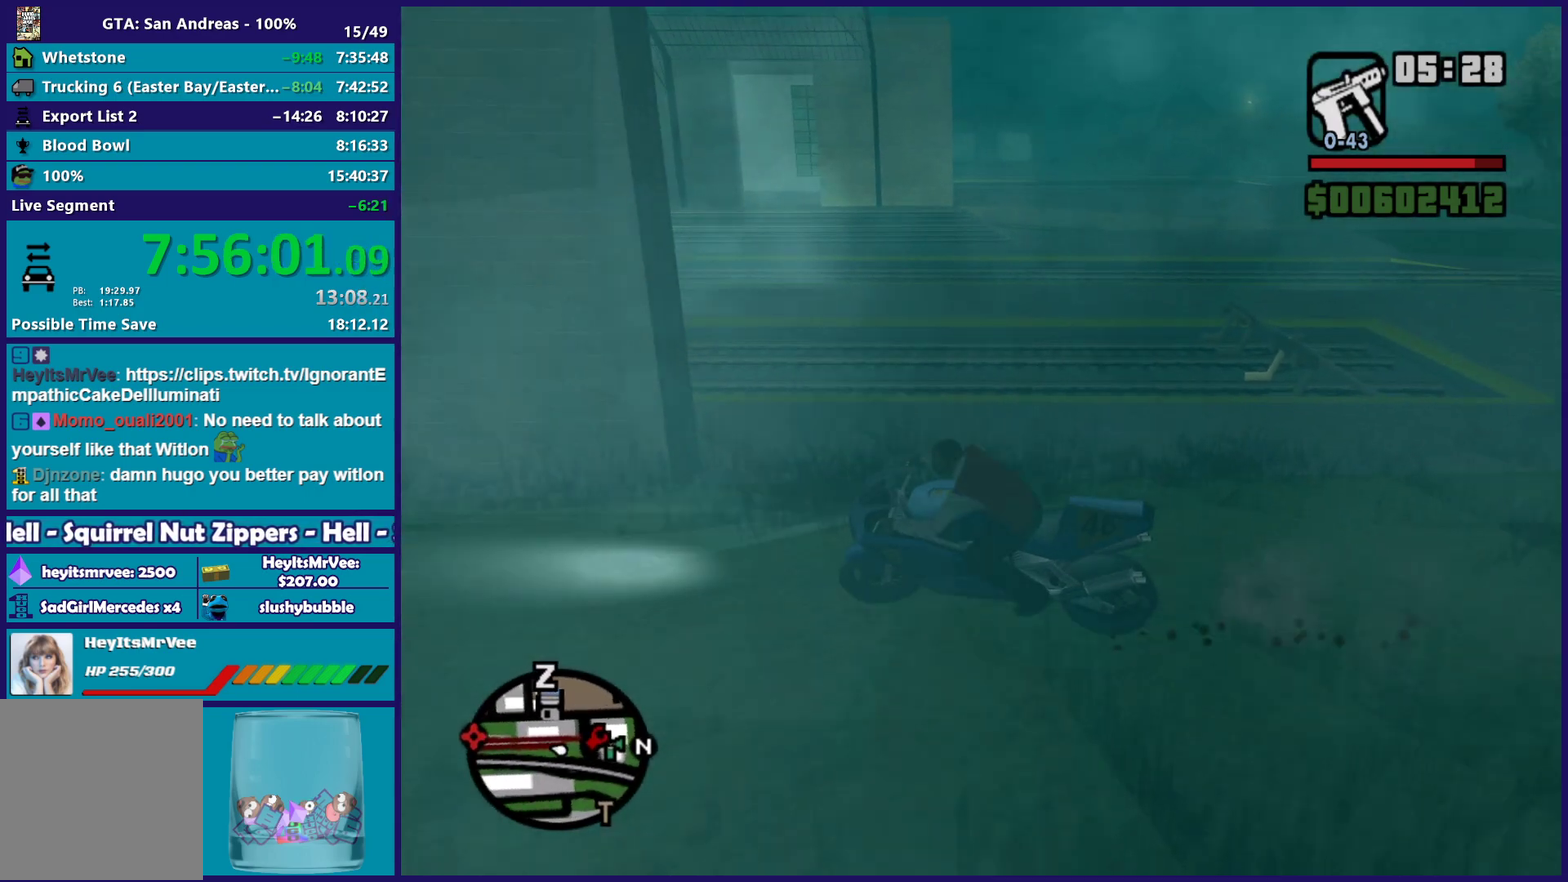
{"buttons": ["R2"], "left_stick": "center", "right_stick": "center", "button_events": [[183, "R2", "down"]]}
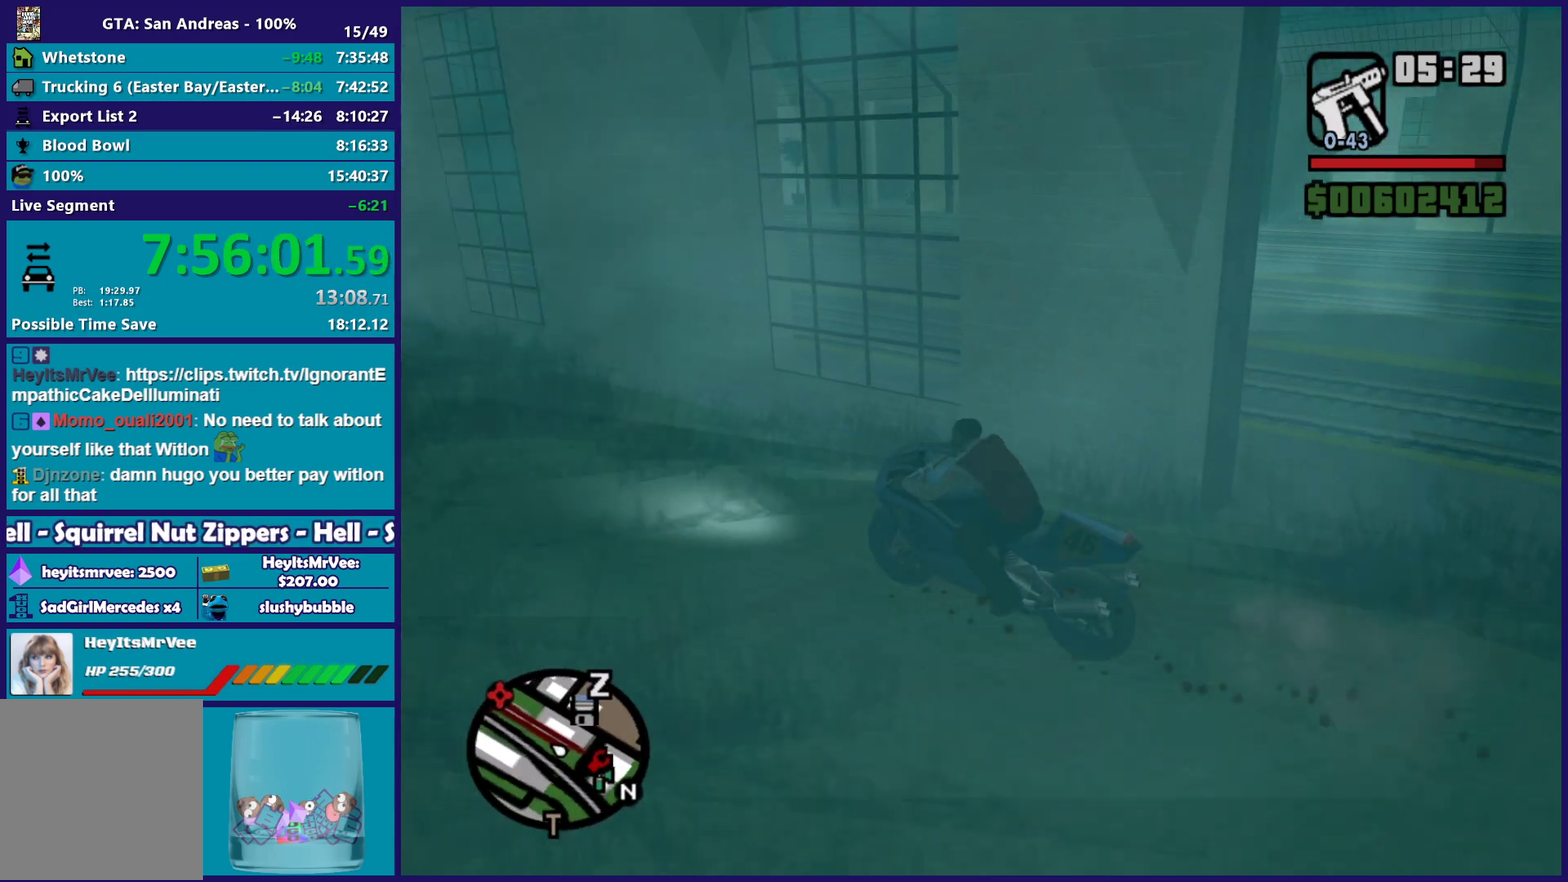
{"buttons": [], "left_stick": "center", "right_stick": "center", "button_events": [[100, "R2", "up"]]}
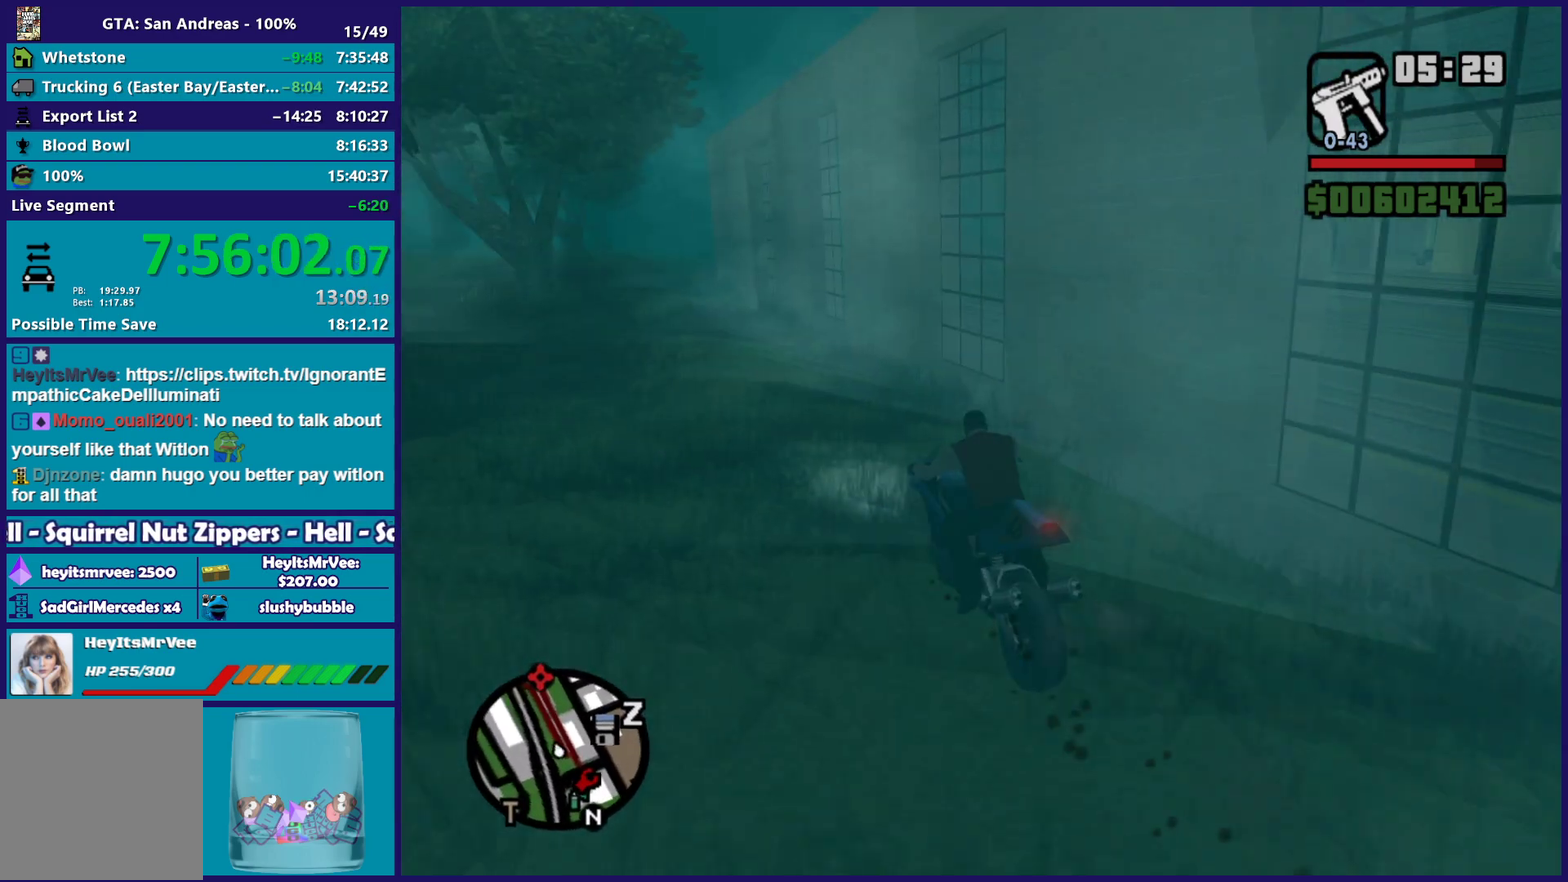
{"buttons": [], "left_stick": "down-right", "right_stick": "center", "button_events": [[17, "R2", "down"], [150, "R2", "up"]]}
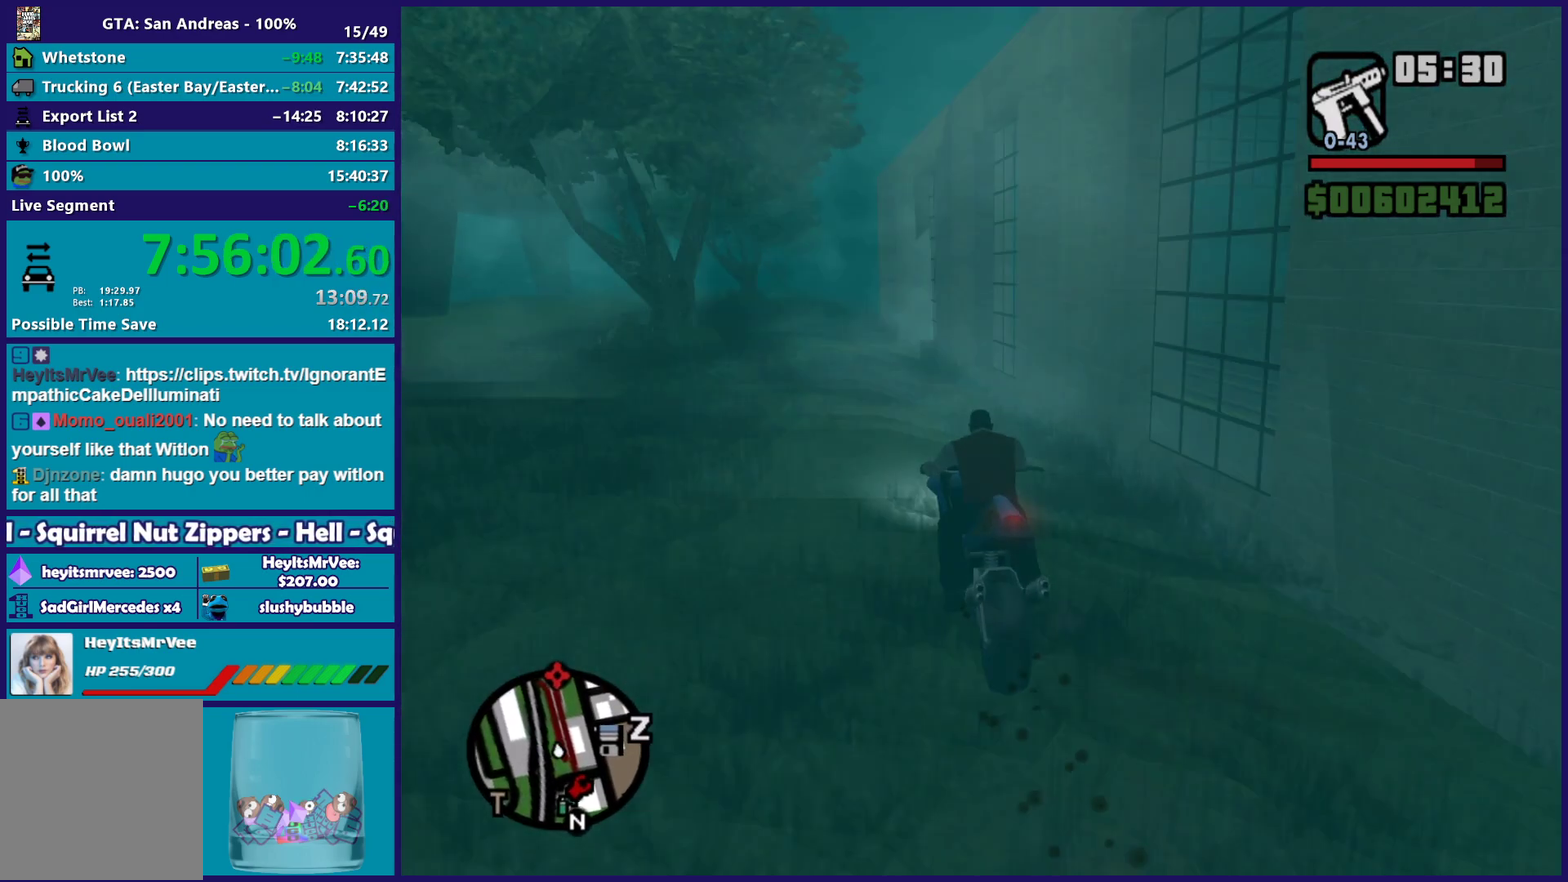
{"buttons": [], "left_stick": "center", "right_stick": "center", "button_events": [[33, "R2", "down"], [233, "R2", "up"]]}
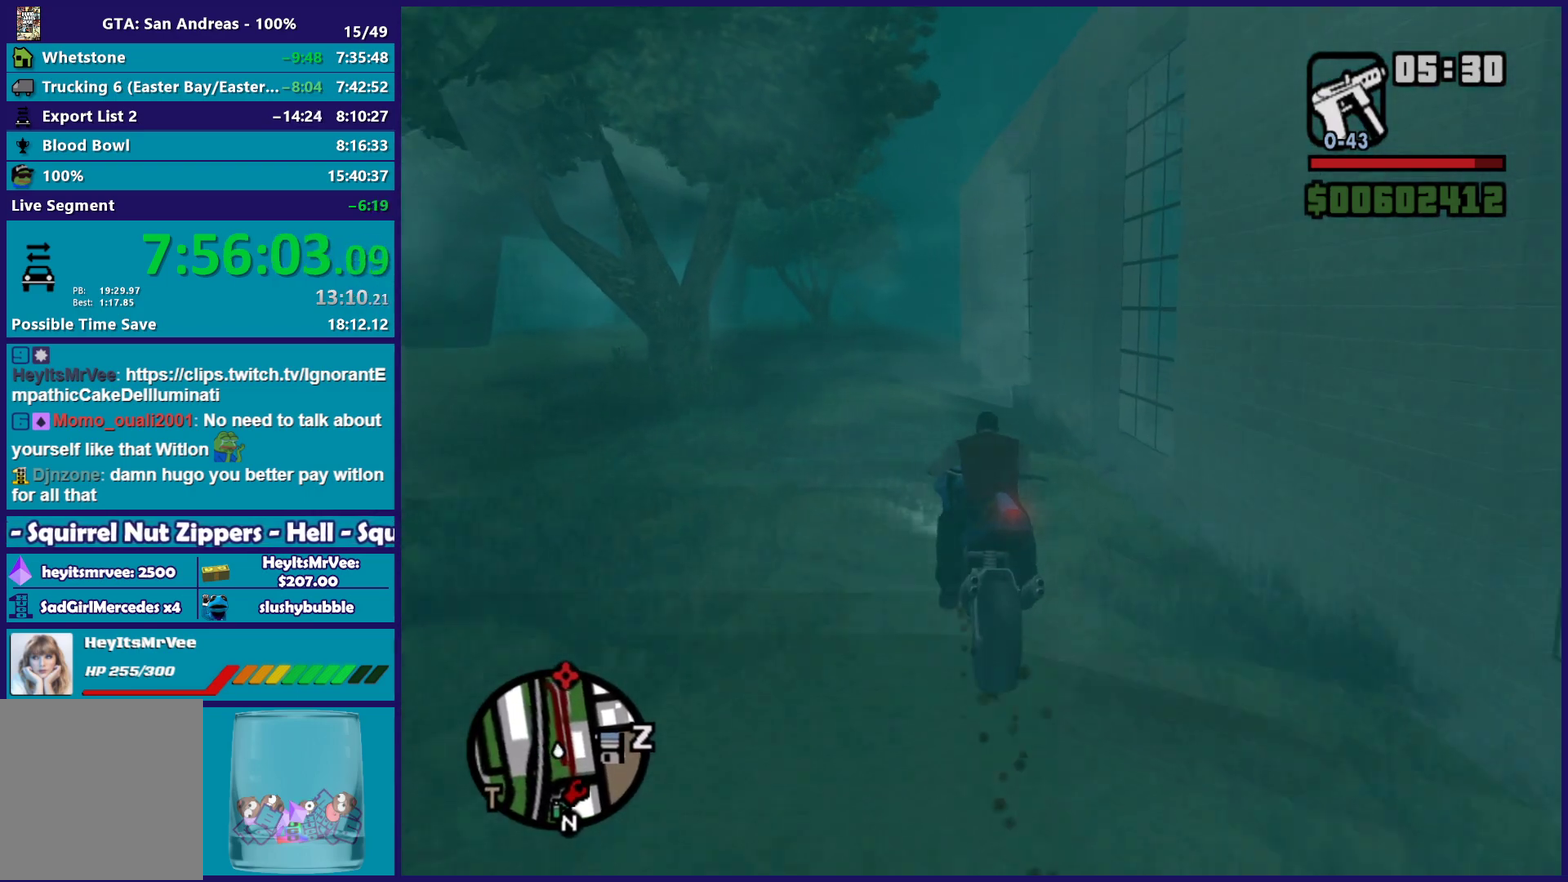
{"buttons": [], "left_stick": "center", "right_stick": "center", "button_events": [[83, "R2", "down"], [300, "R2", "up"]]}
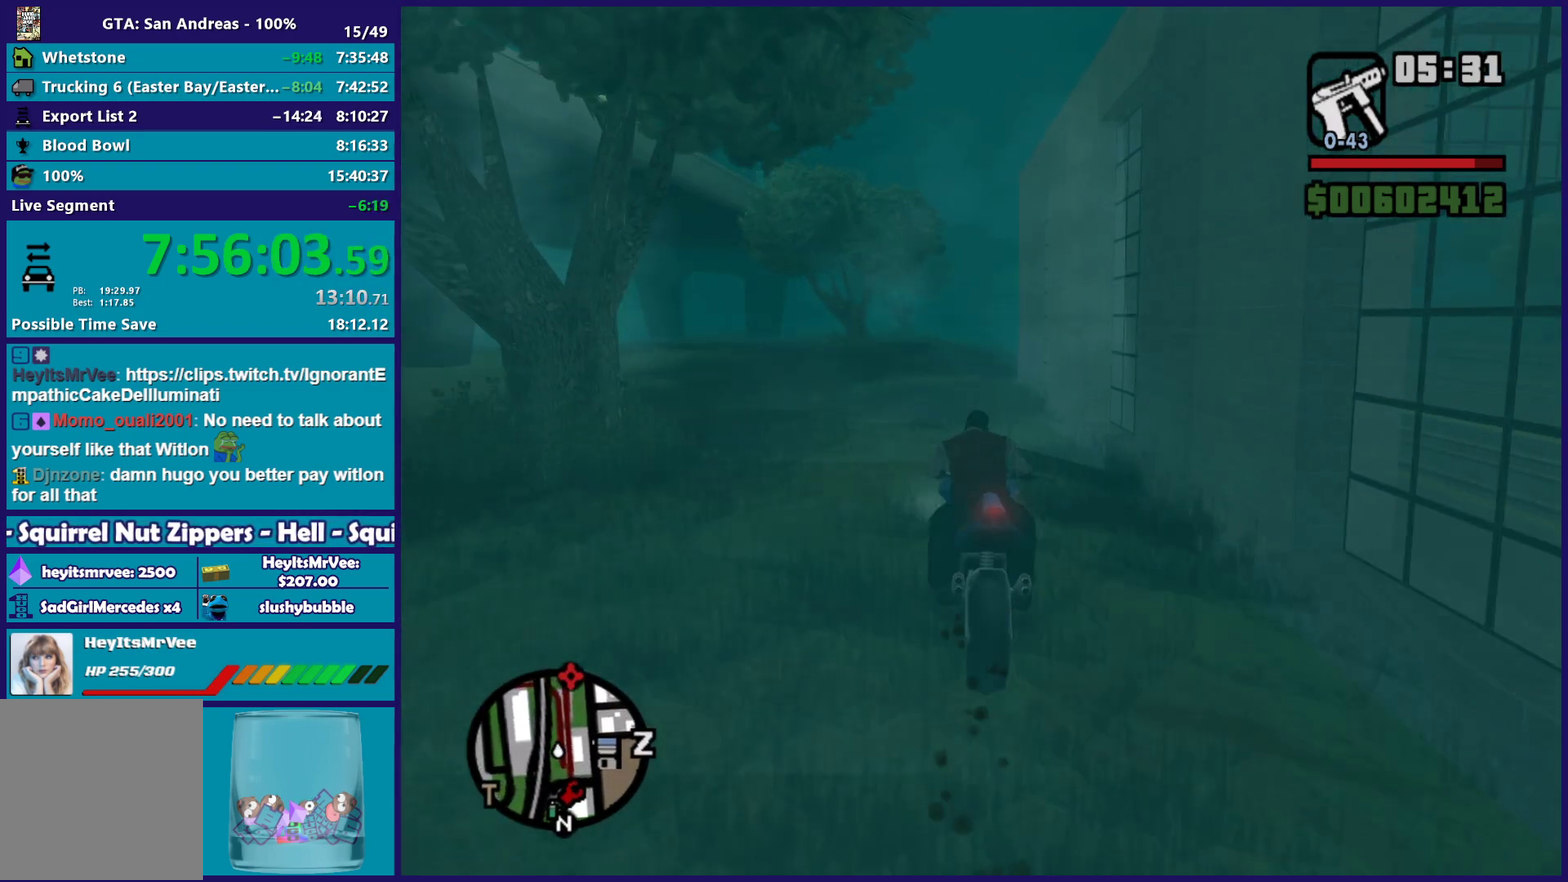
{"buttons": ["R2"], "left_stick": "center", "right_stick": "center", "button_events": [[417, "R2", "down"]]}
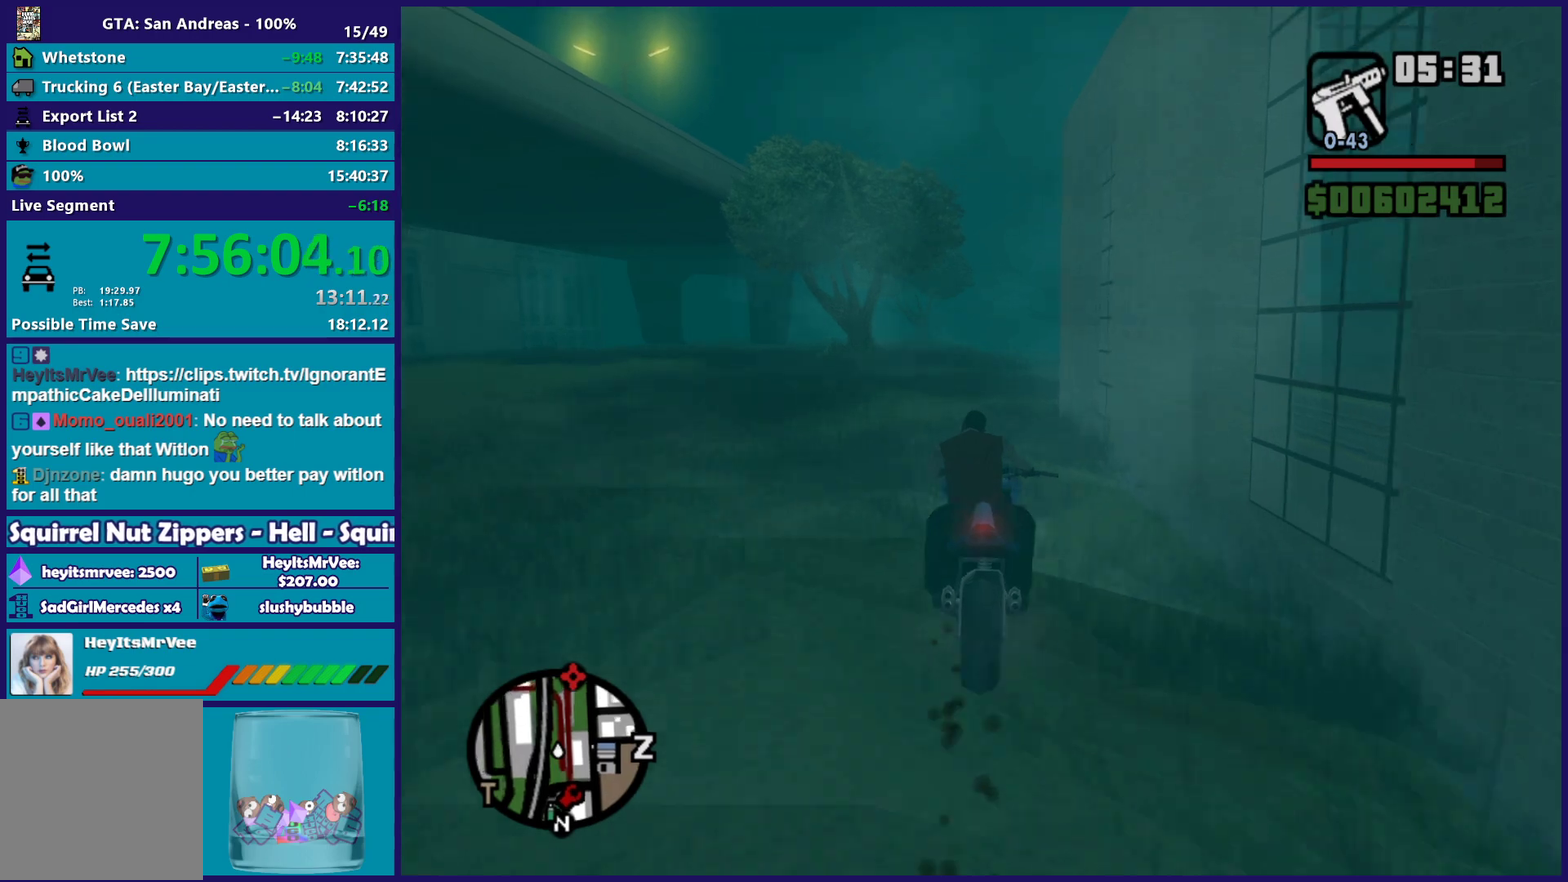
{"buttons": [], "left_stick": "center", "right_stick": "center", "button_events": [[100, "R2", "up"]]}
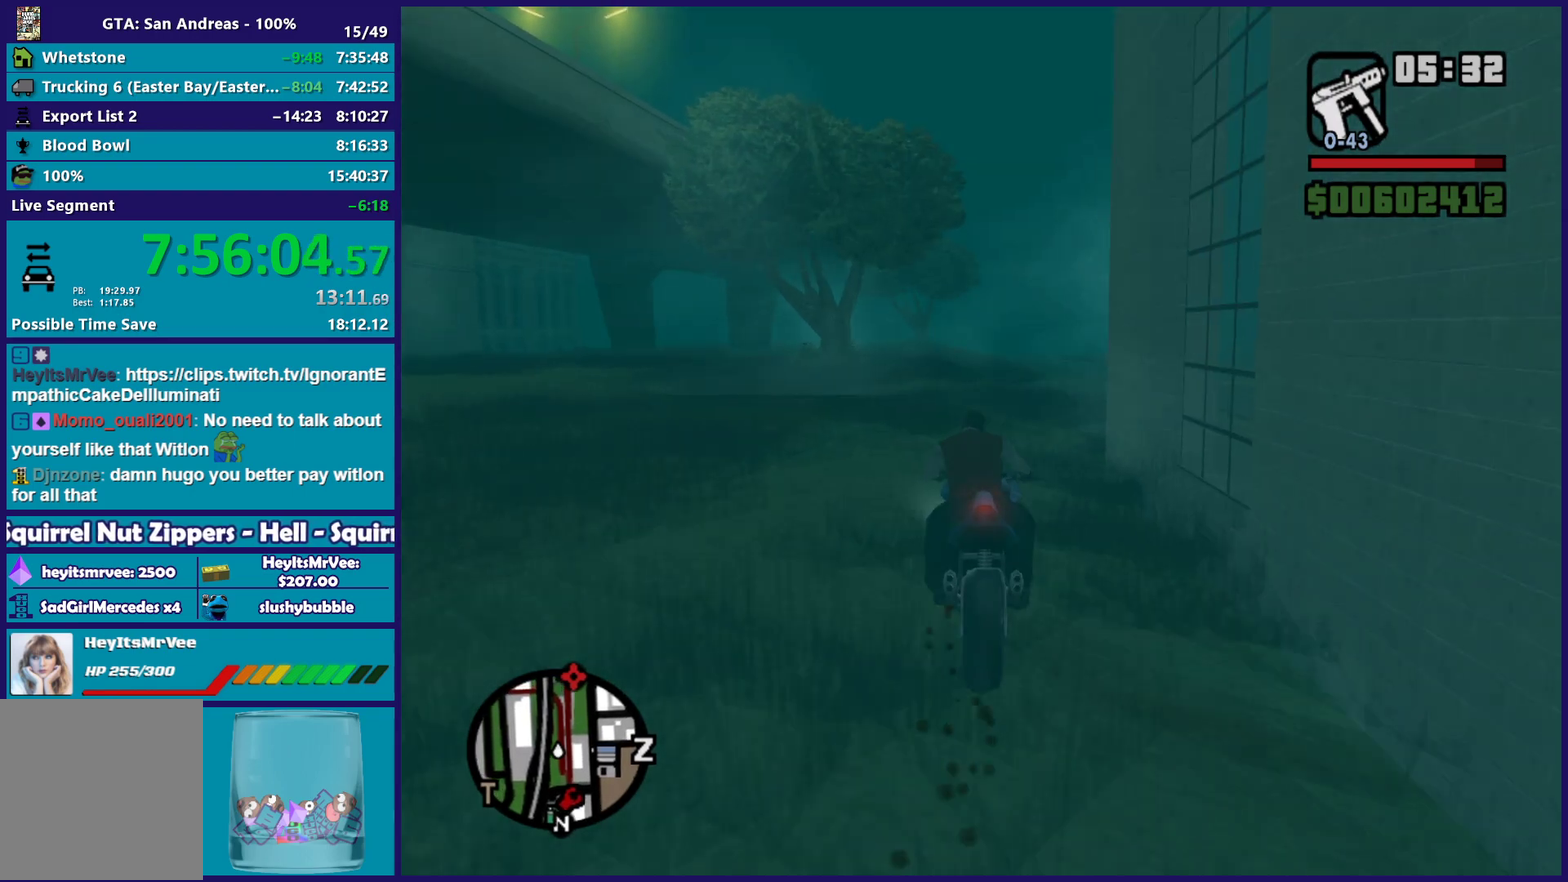
{"buttons": [], "left_stick": "center", "right_stick": "center", "button_events": []}
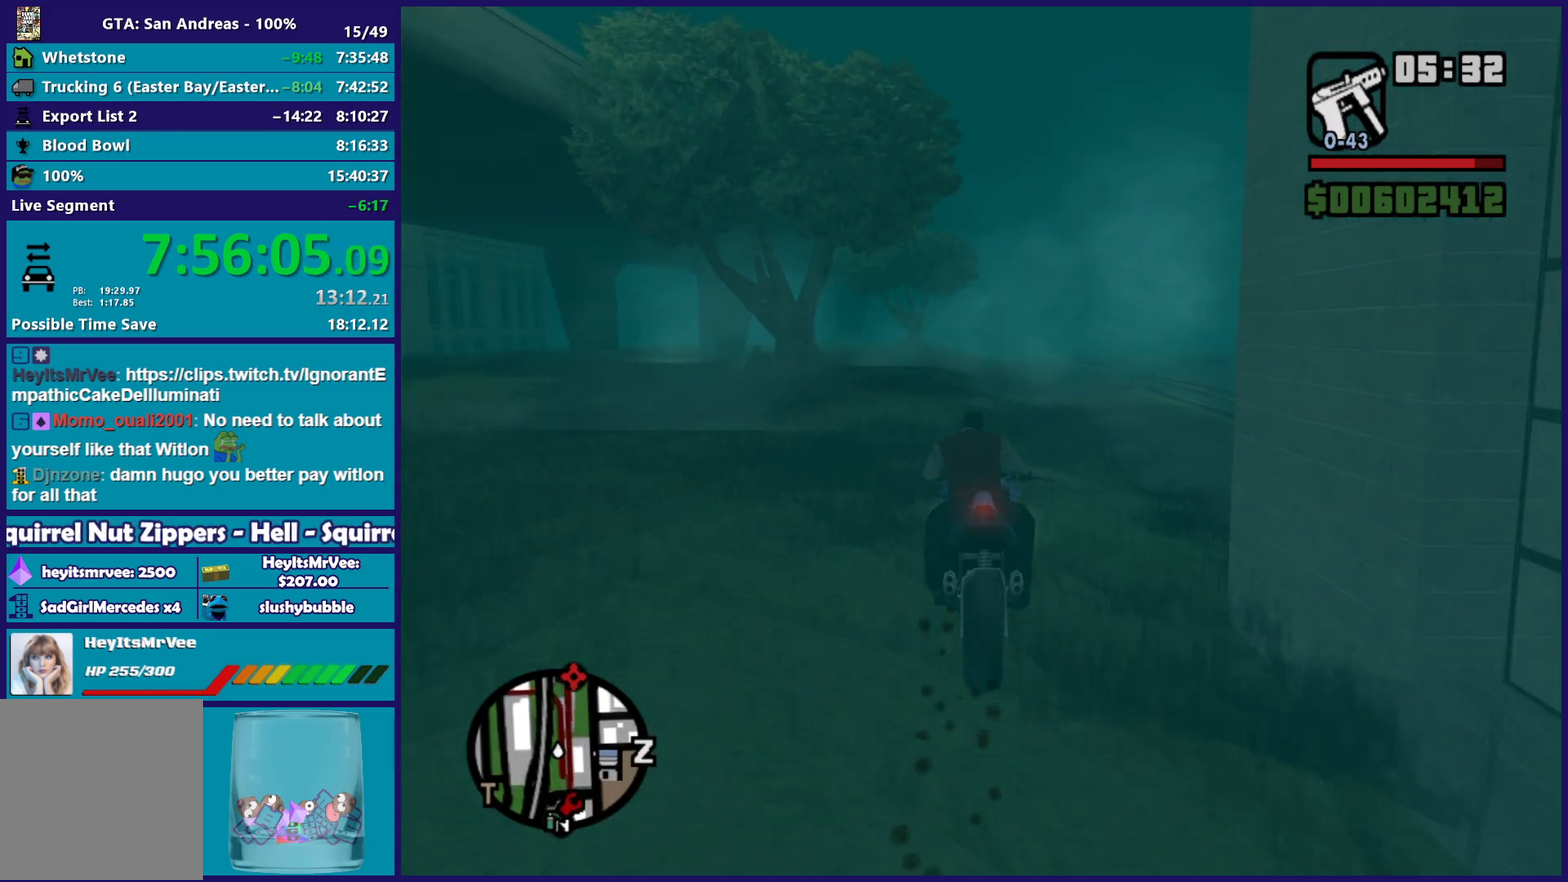
{"buttons": [], "left_stick": "right", "right_stick": "center", "button_events": []}
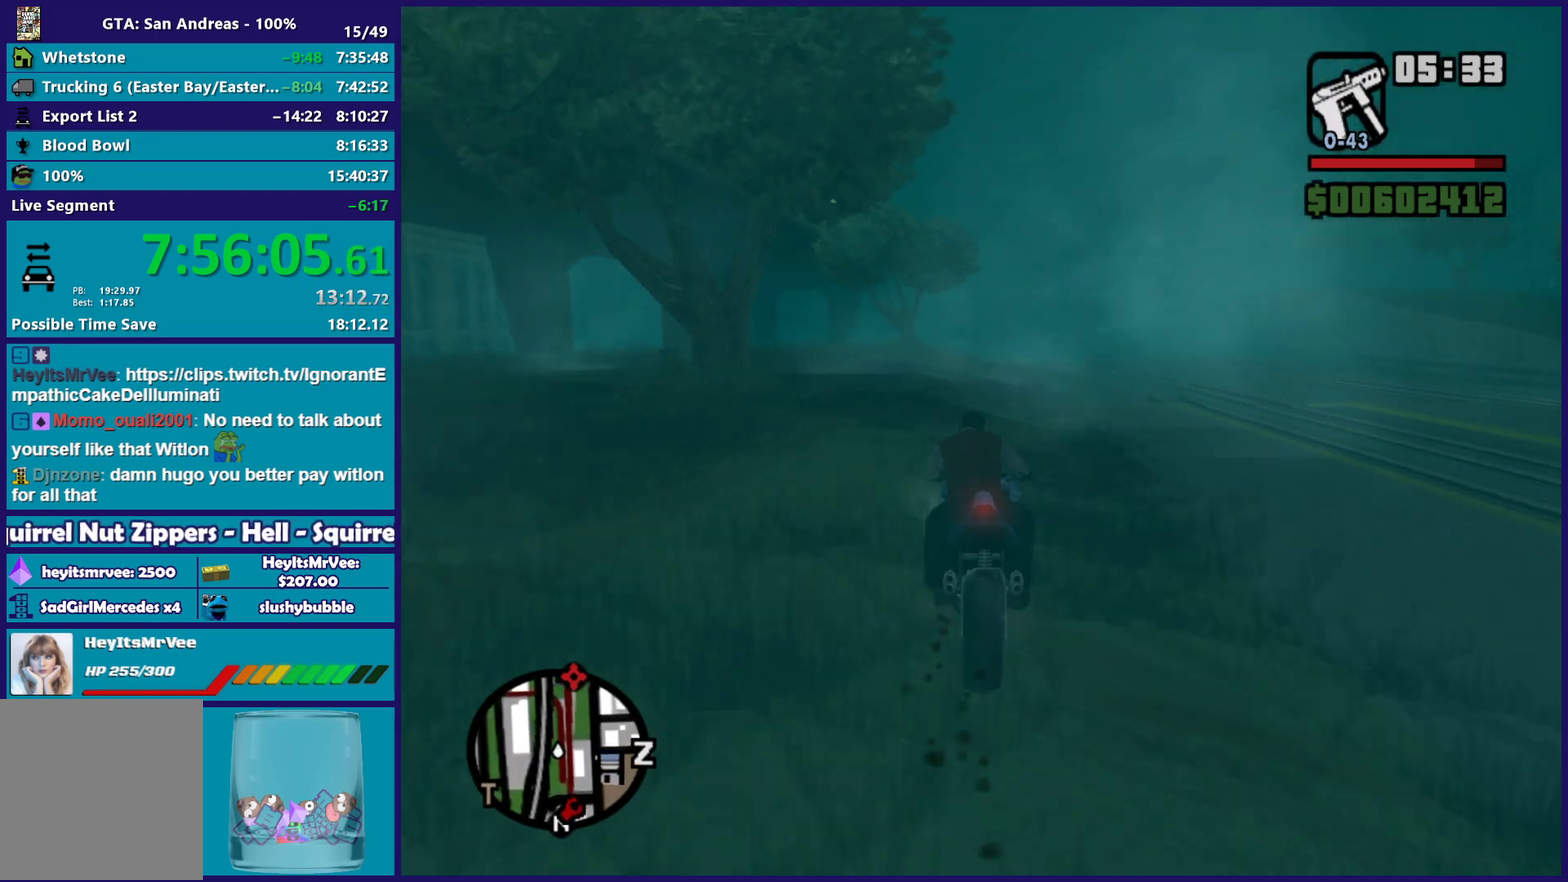
{"buttons": ["L2"], "left_stick": "right", "right_stick": "right", "button_events": [[300, "L2", "down"]]}
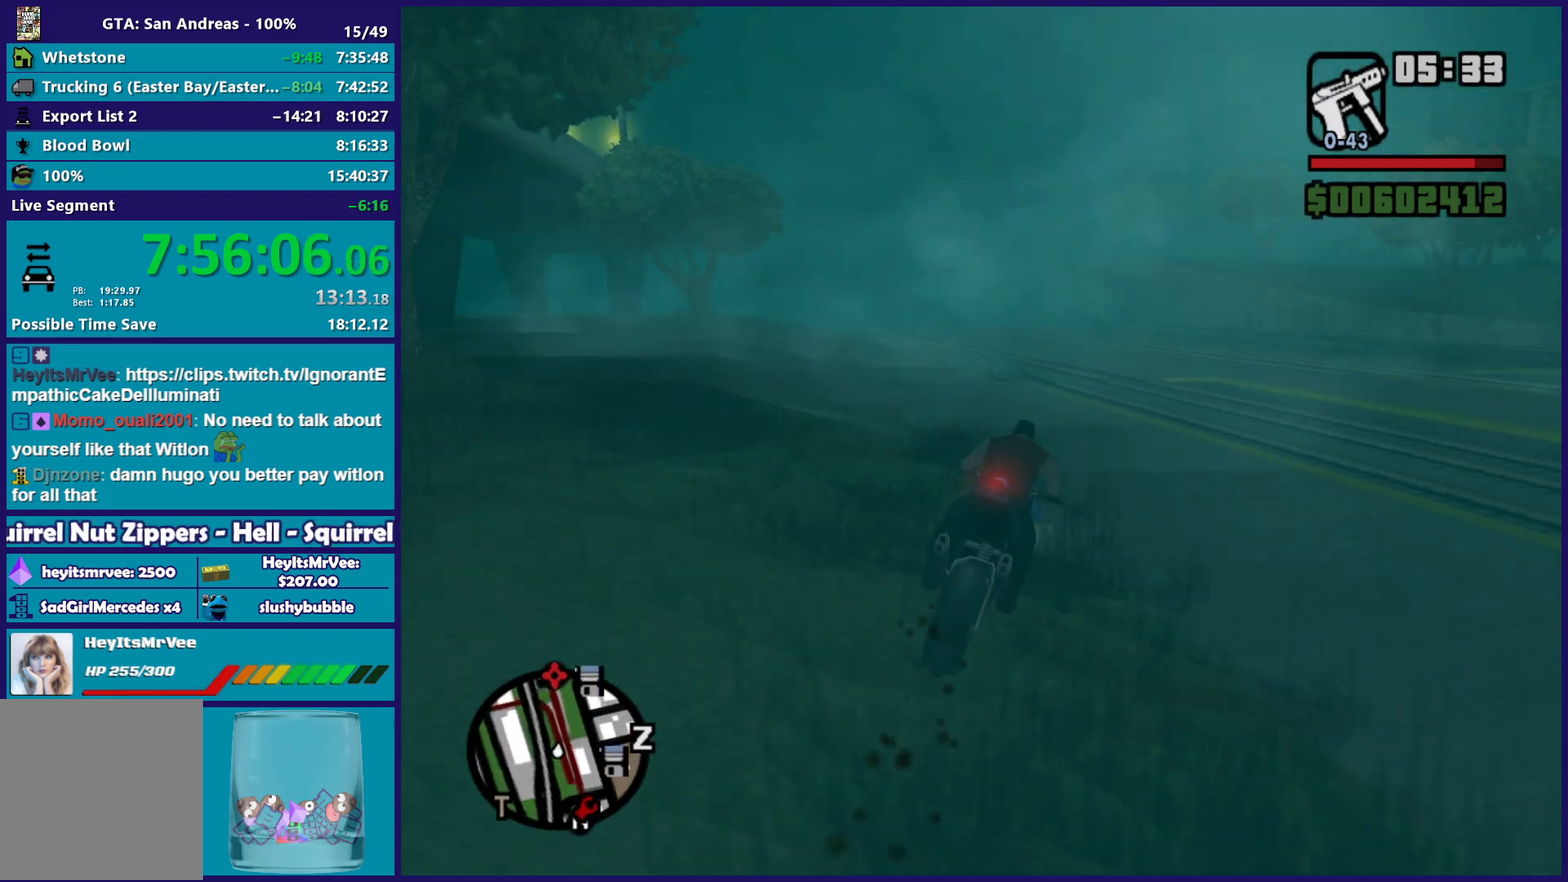
{"buttons": [], "left_stick": "right", "right_stick": "right", "button_events": [[50, "L2", "up"]]}
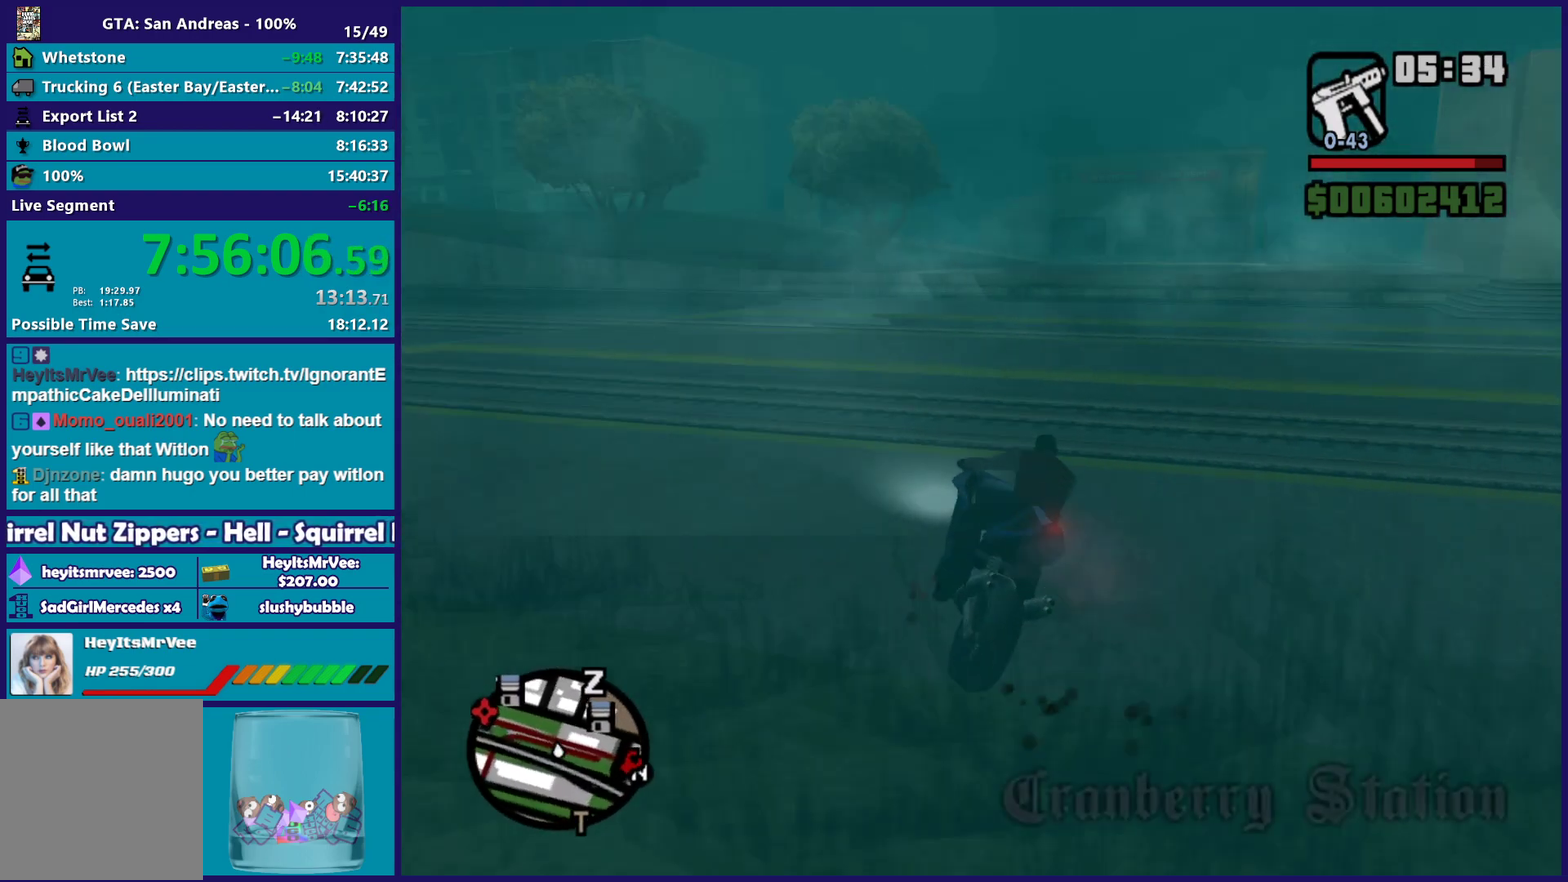
{"buttons": [], "left_stick": "right", "right_stick": "right", "button_events": []}
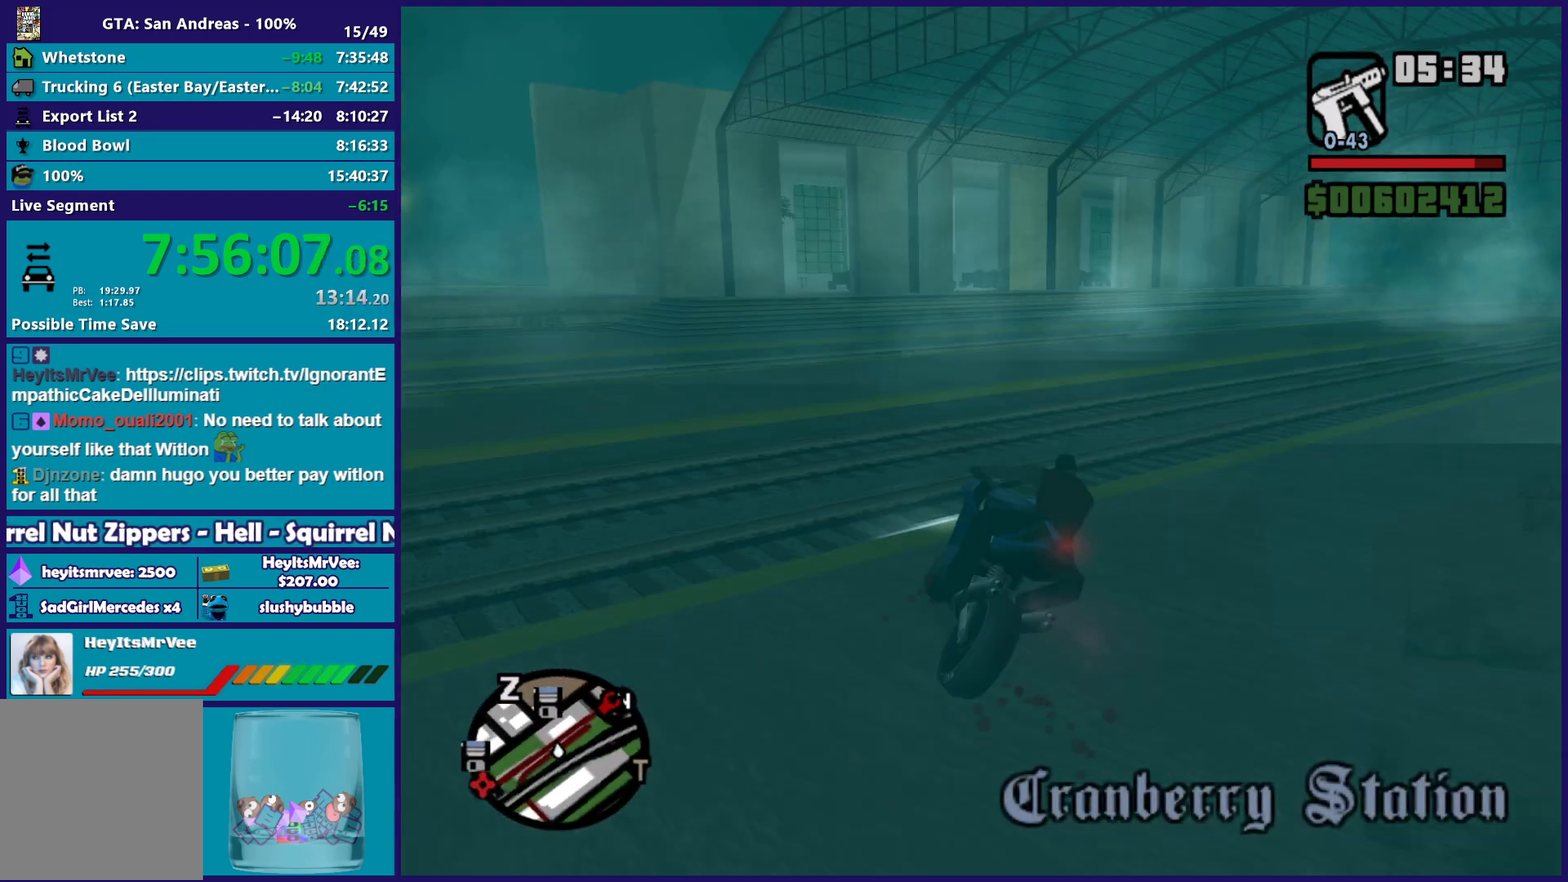
{"buttons": [], "left_stick": "center", "right_stick": "center", "button_events": []}
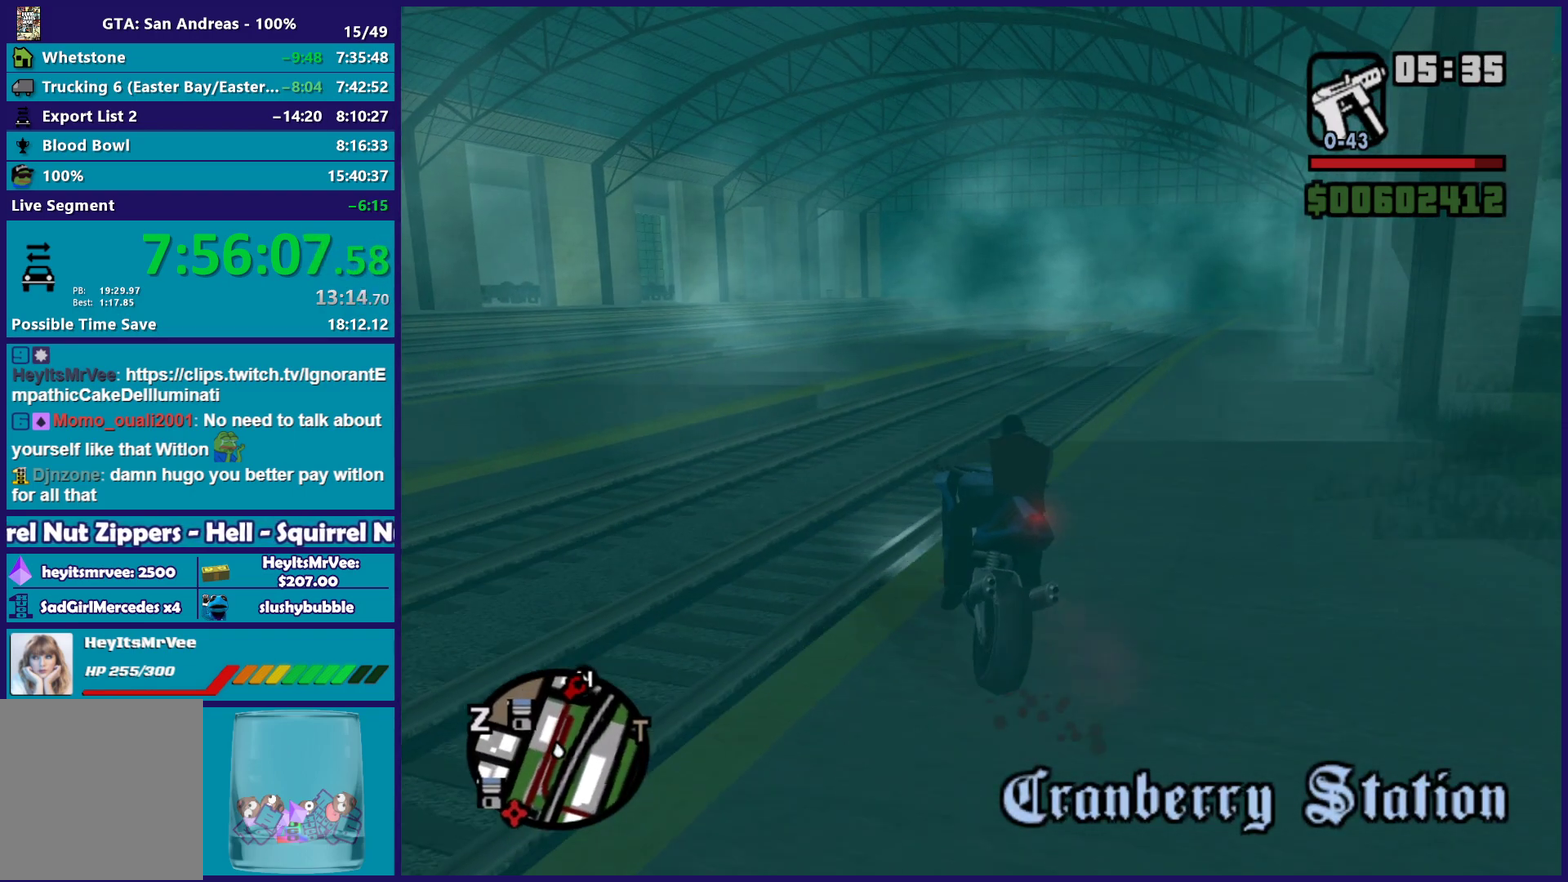
{"buttons": ["R2"], "left_stick": "left", "right_stick": "down-left", "button_events": [[433, "R2", "down"]]}
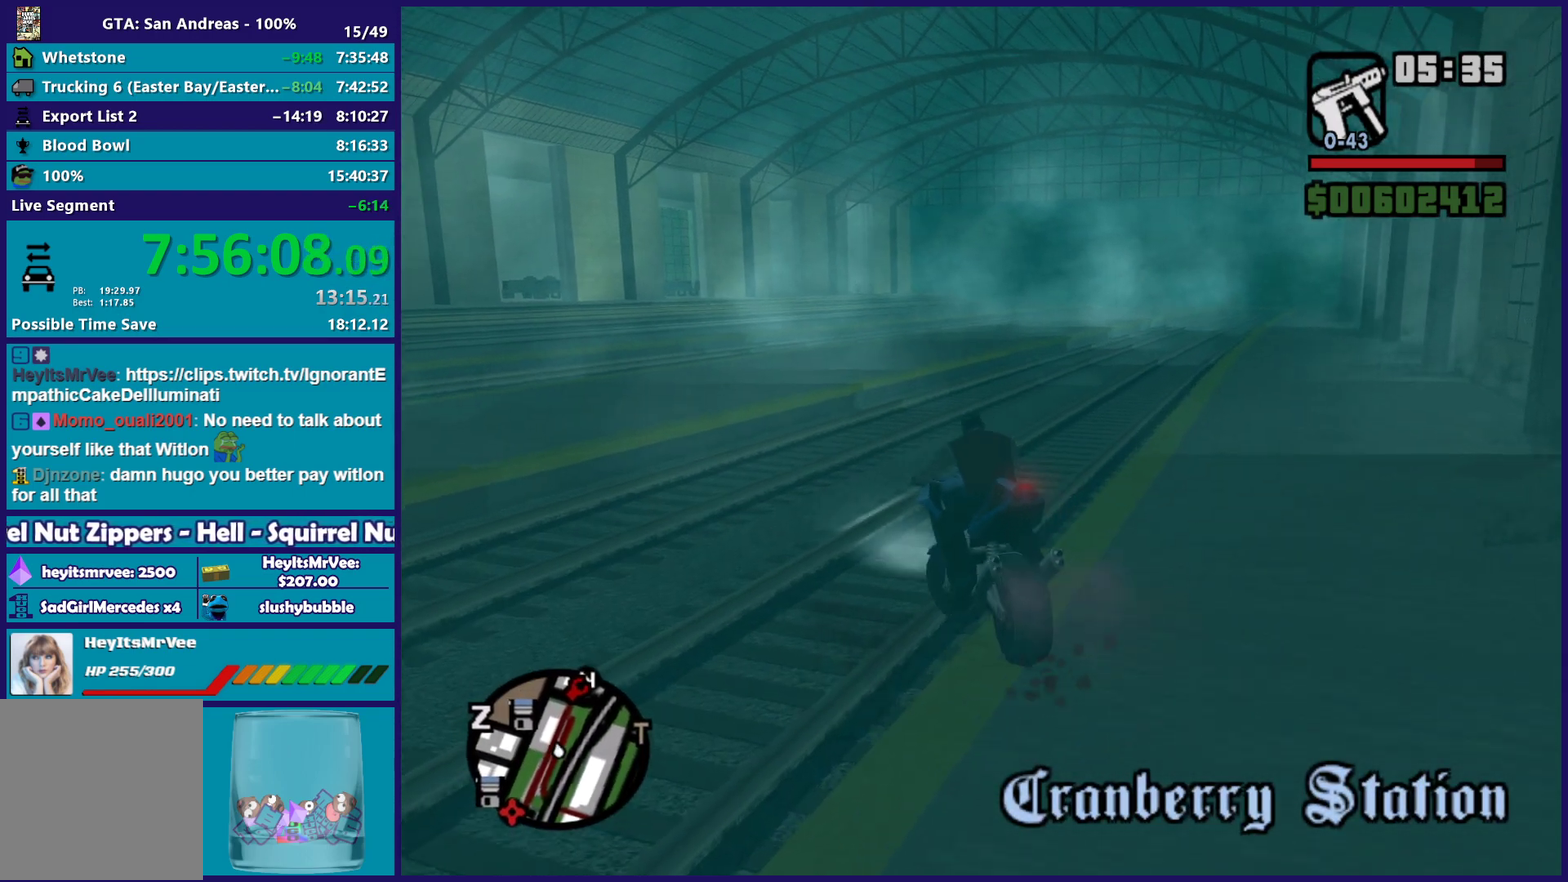
{"buttons": ["R2"], "left_stick": "left", "right_stick": "left", "button_events": []}
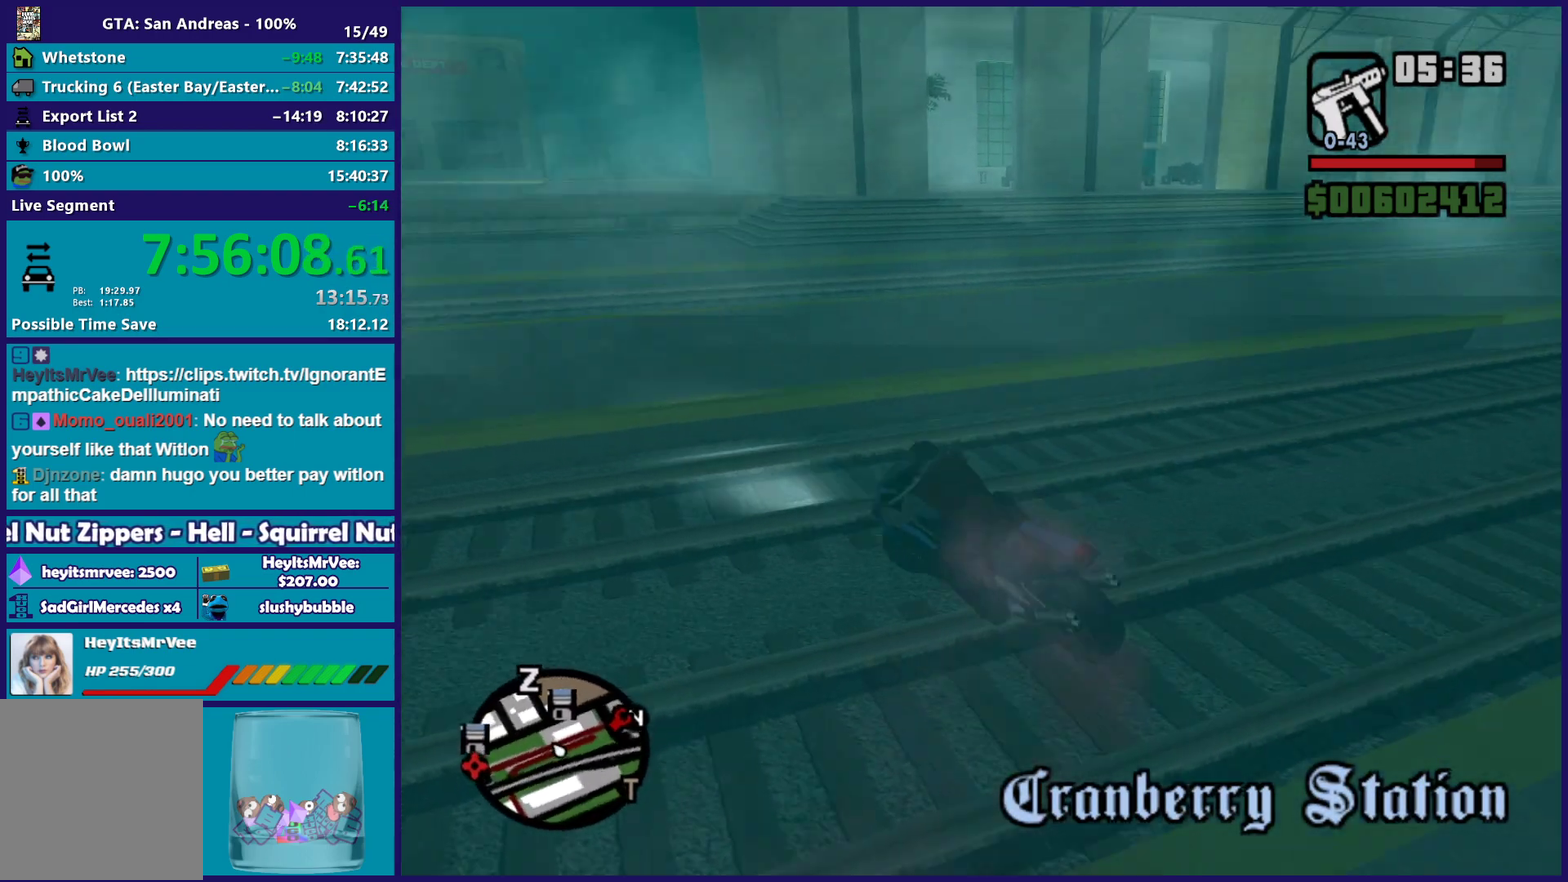
{"buttons": ["R2"], "left_stick": "right", "right_stick": "left", "button_events": []}
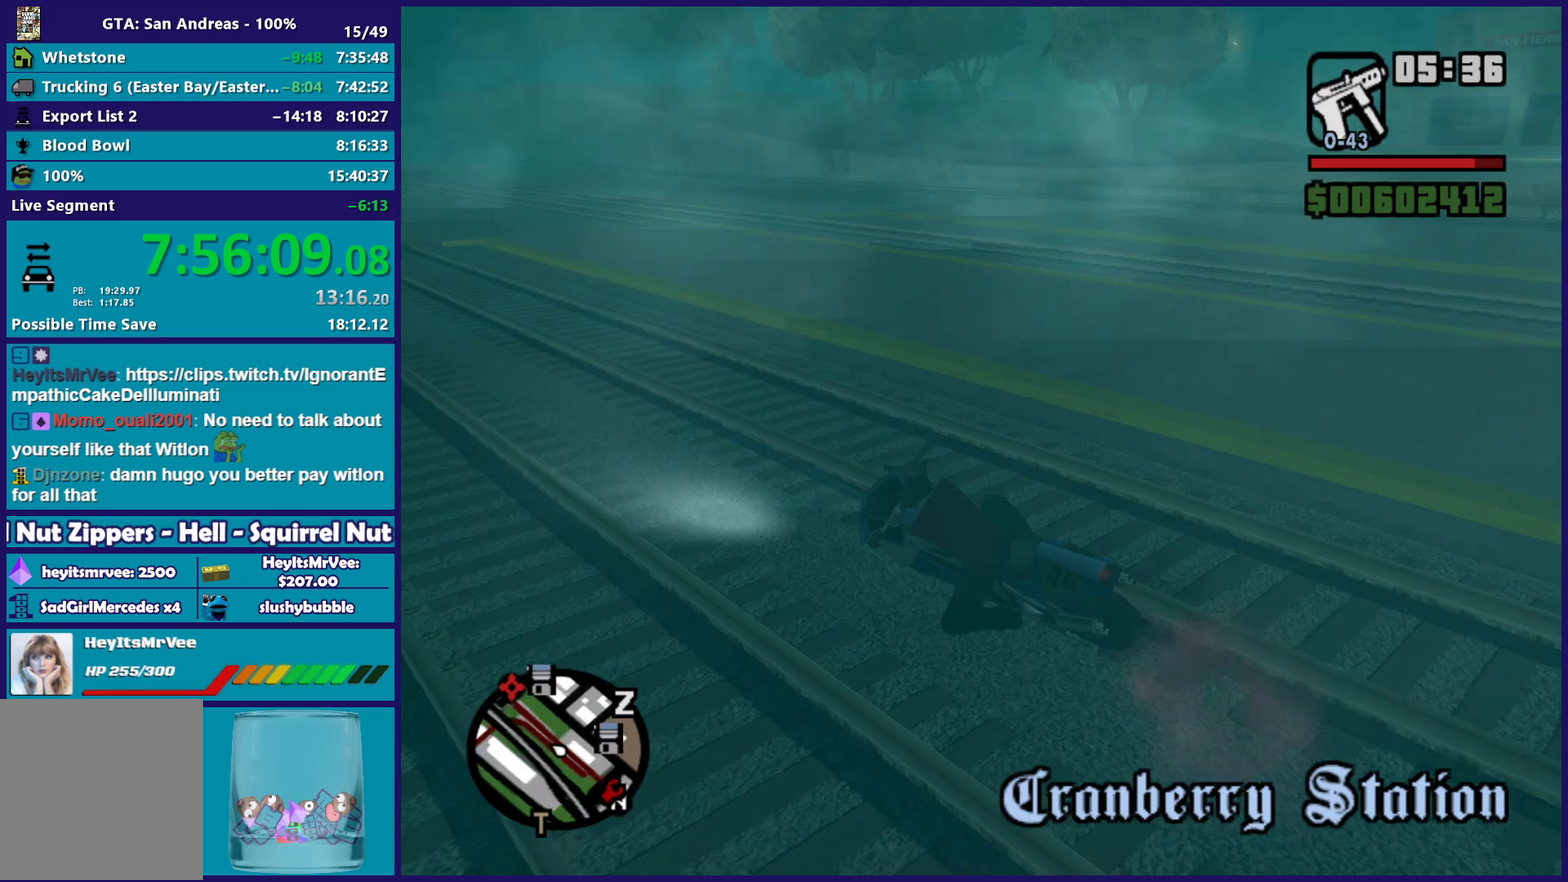
{"buttons": ["R2"], "left_stick": "left", "right_stick": "center", "button_events": []}
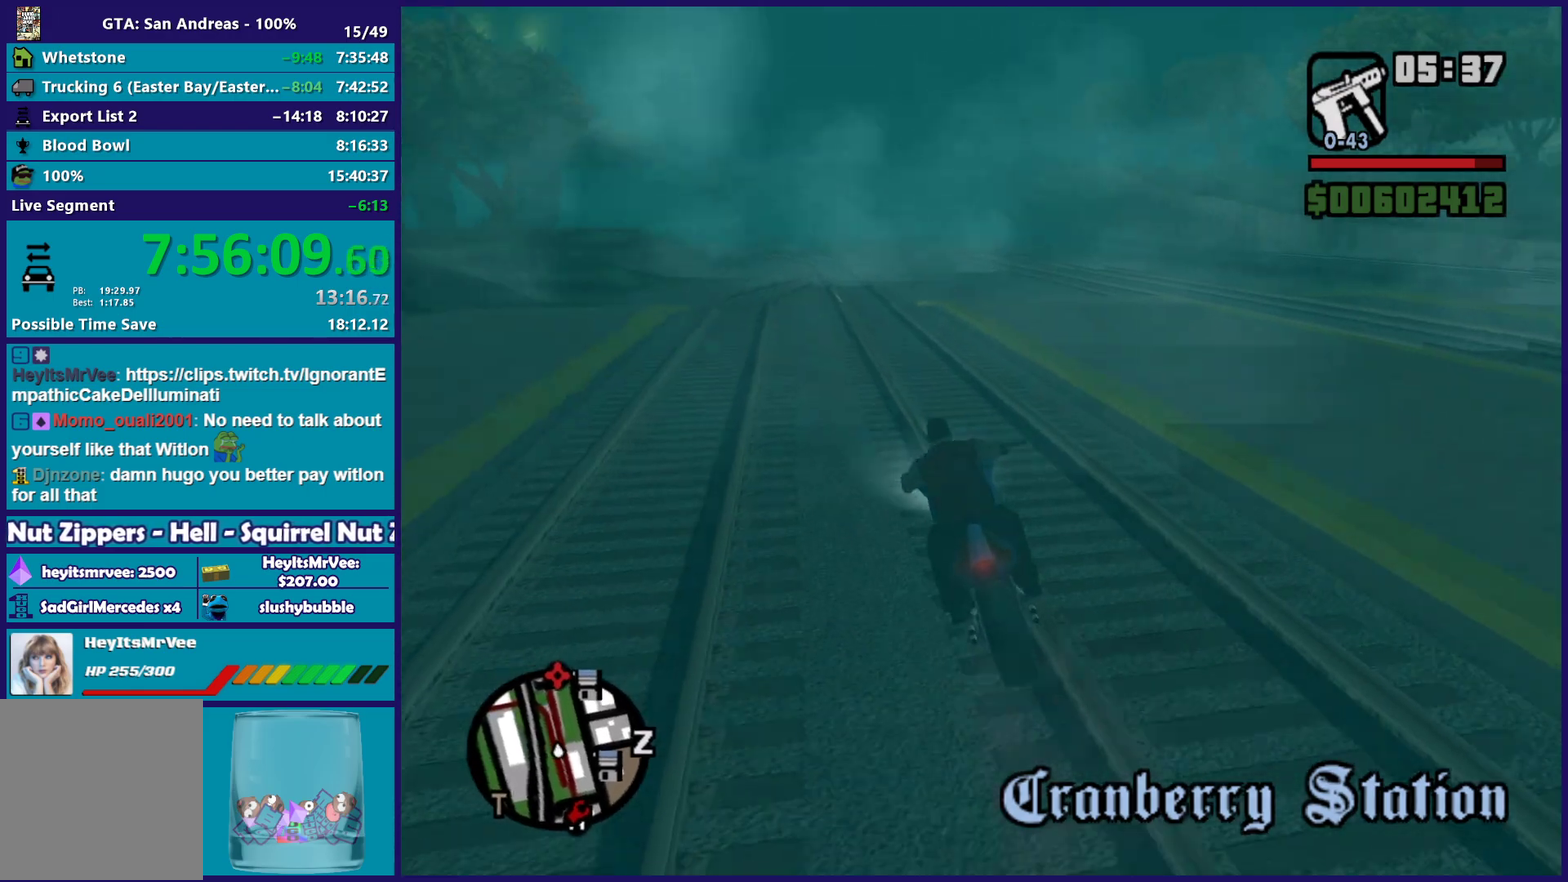
{"buttons": ["R2"], "left_stick": "center", "right_stick": "right", "button_events": []}
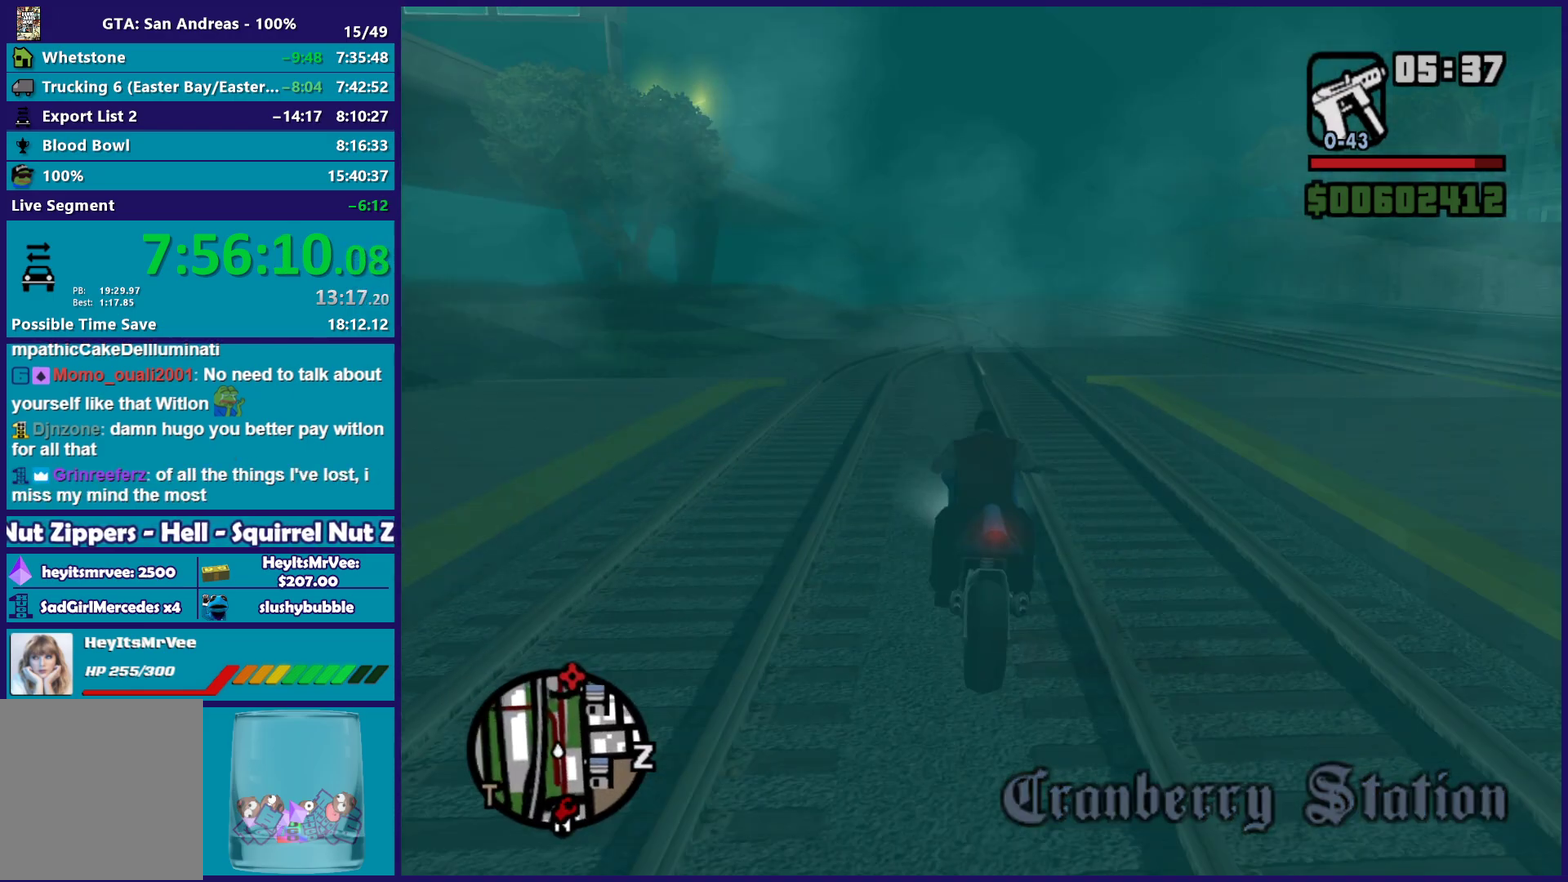
{"buttons": [], "left_stick": "right", "right_stick": "down-right", "button_events": [[350, "R2", "up"]]}
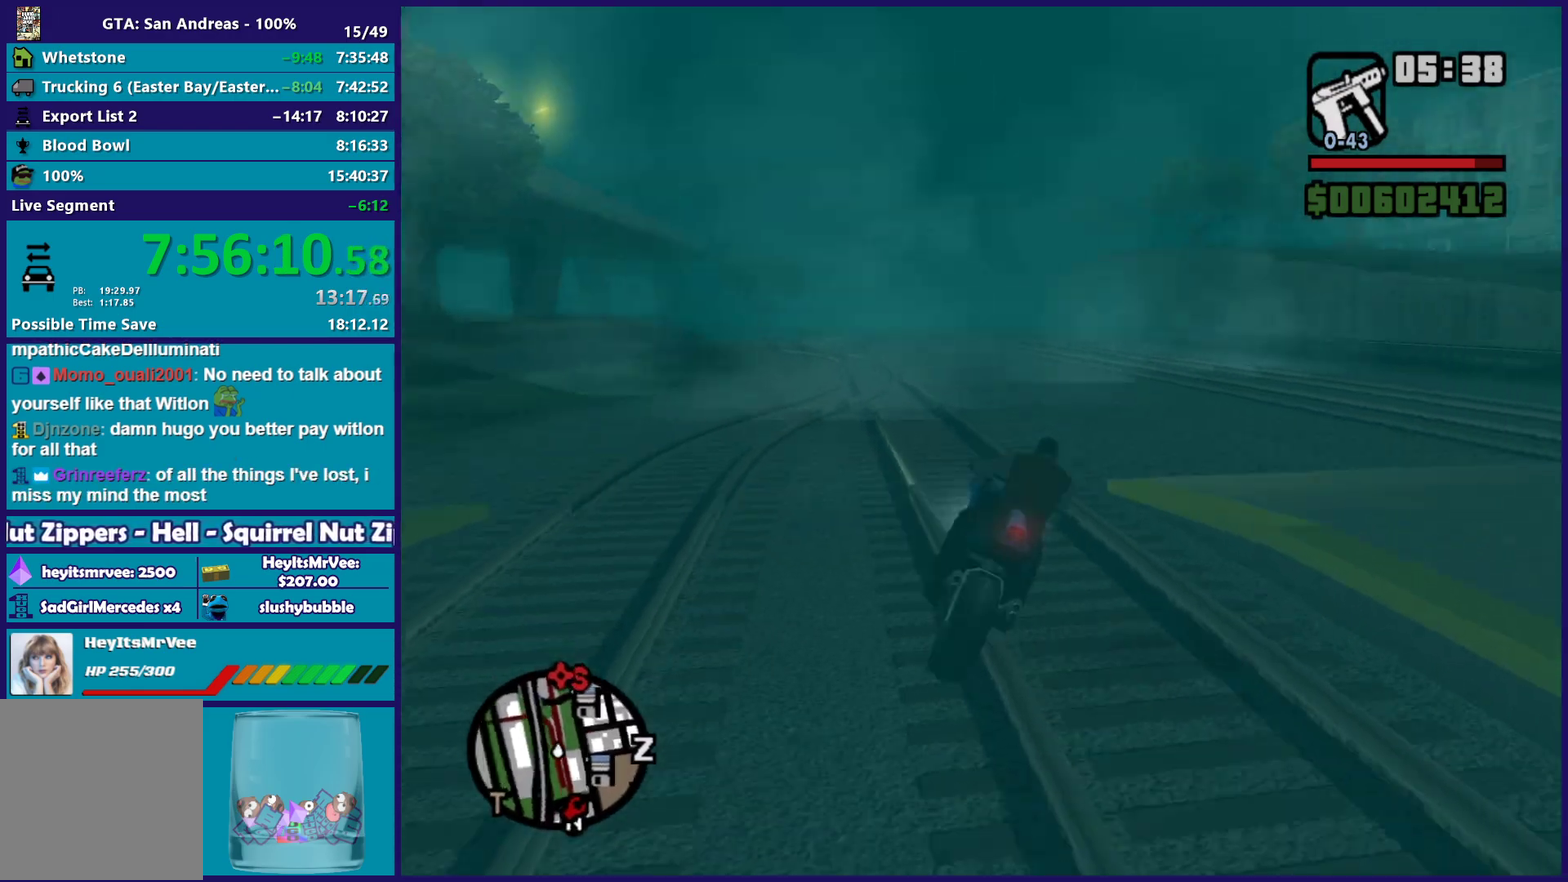
{"buttons": [], "left_stick": "right", "right_stick": "right", "button_events": [[133, "A", "down"], [283, "A", "up"]]}
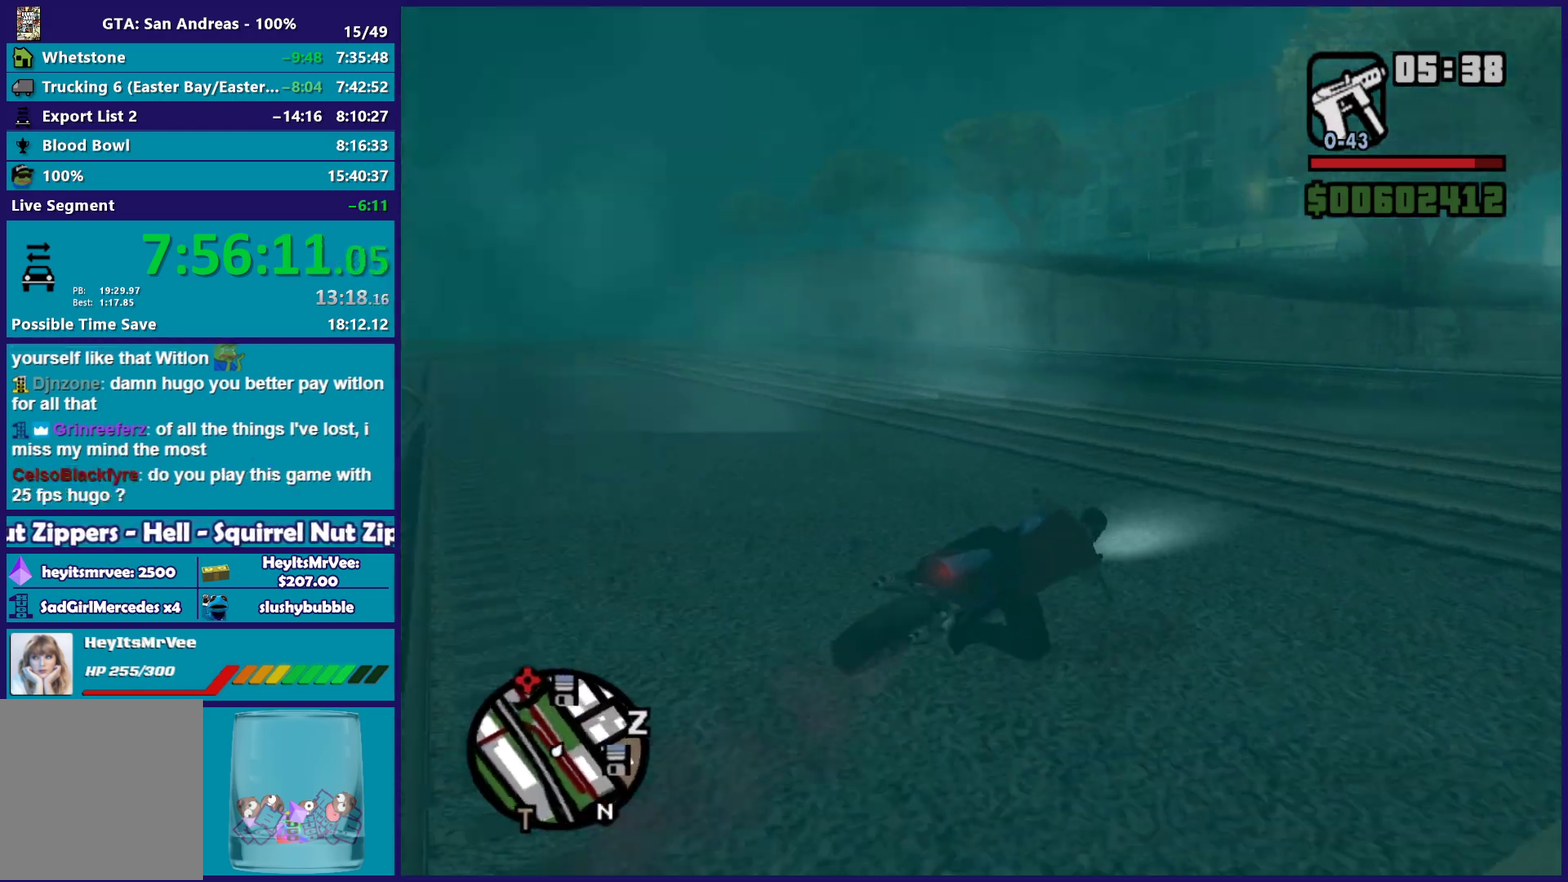
{"buttons": [], "left_stick": "right", "right_stick": "down-right", "button_events": [[217, "R2", "down"], [483, "R2", "up"]]}
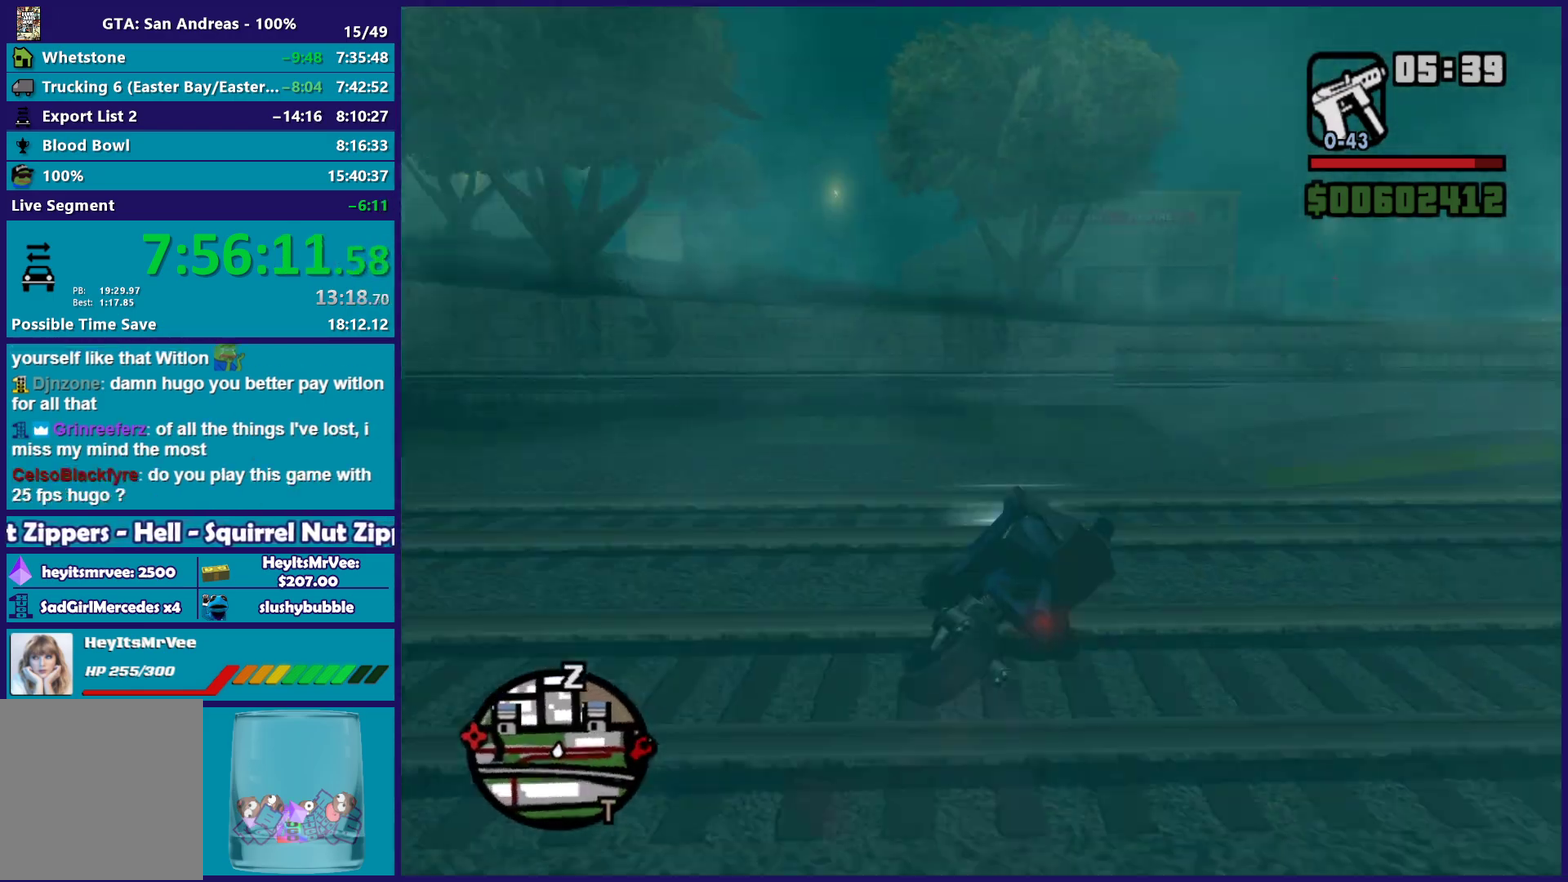
{"buttons": ["R2"], "left_stick": "right", "right_stick": "center", "button_events": [[367, "R2", "down"]]}
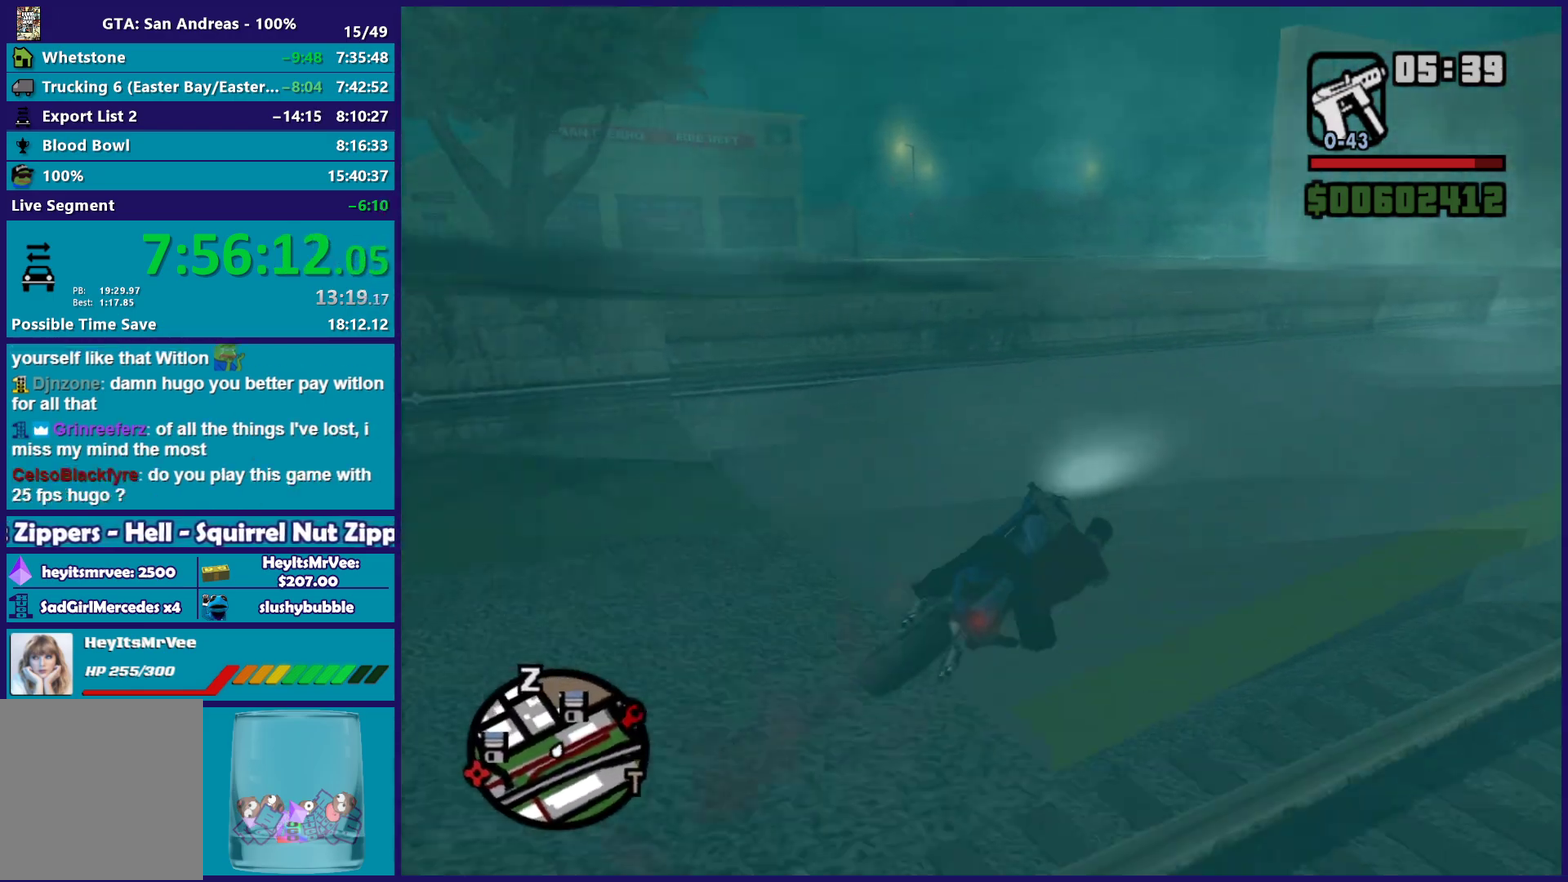
{"buttons": ["R2"], "left_stick": "right", "right_stick": "down-right", "button_events": []}
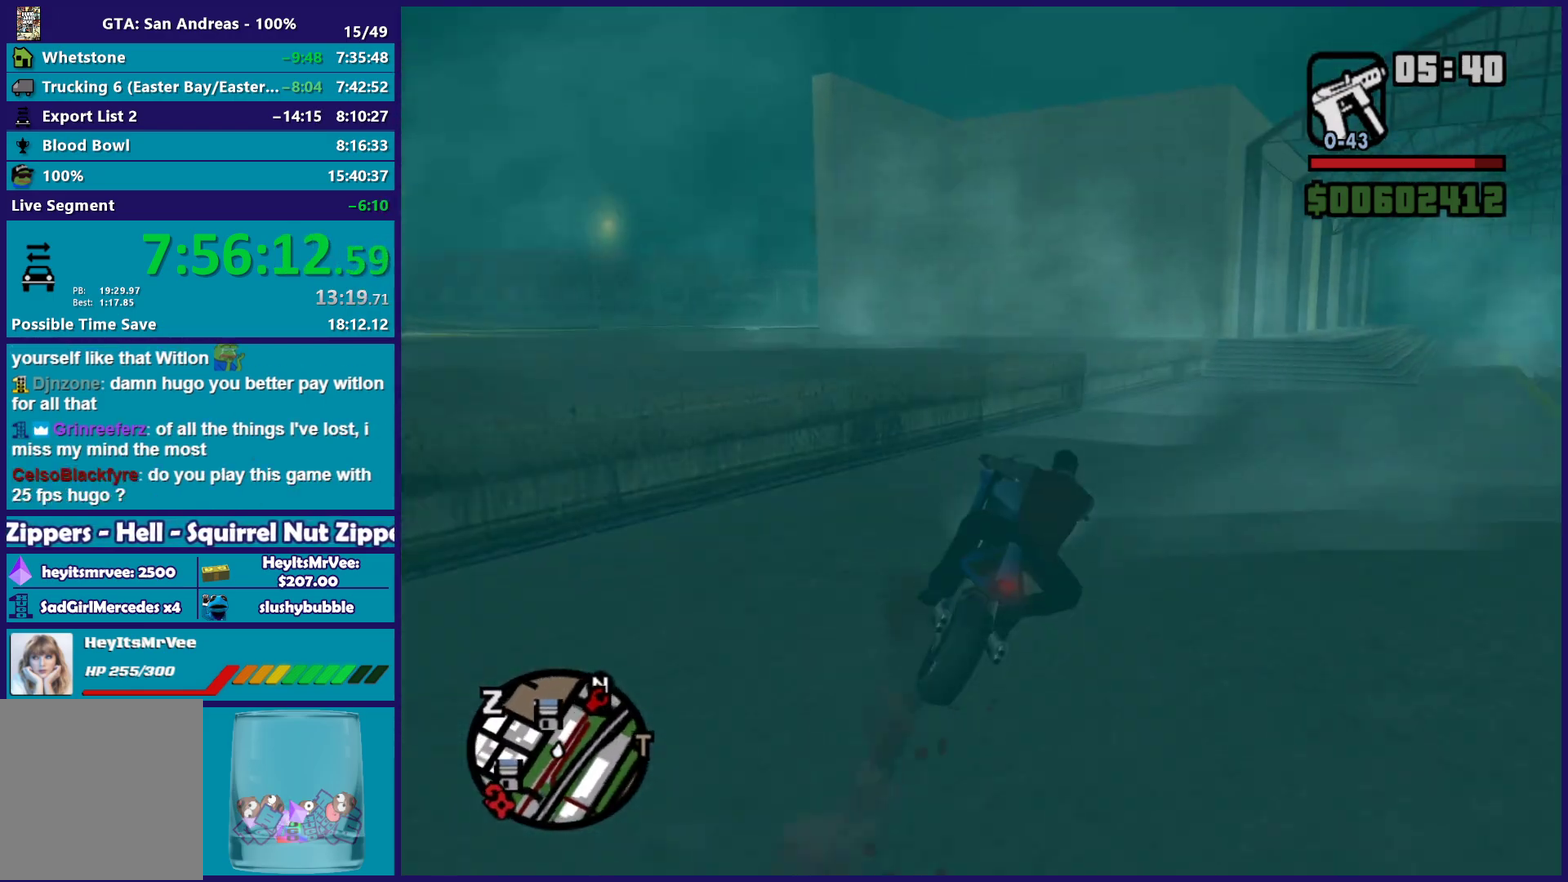
{"buttons": ["R2"], "left_stick": "right", "right_stick": "down-left", "button_events": [[183, "R2", "up"], [483, "R2", "down"]]}